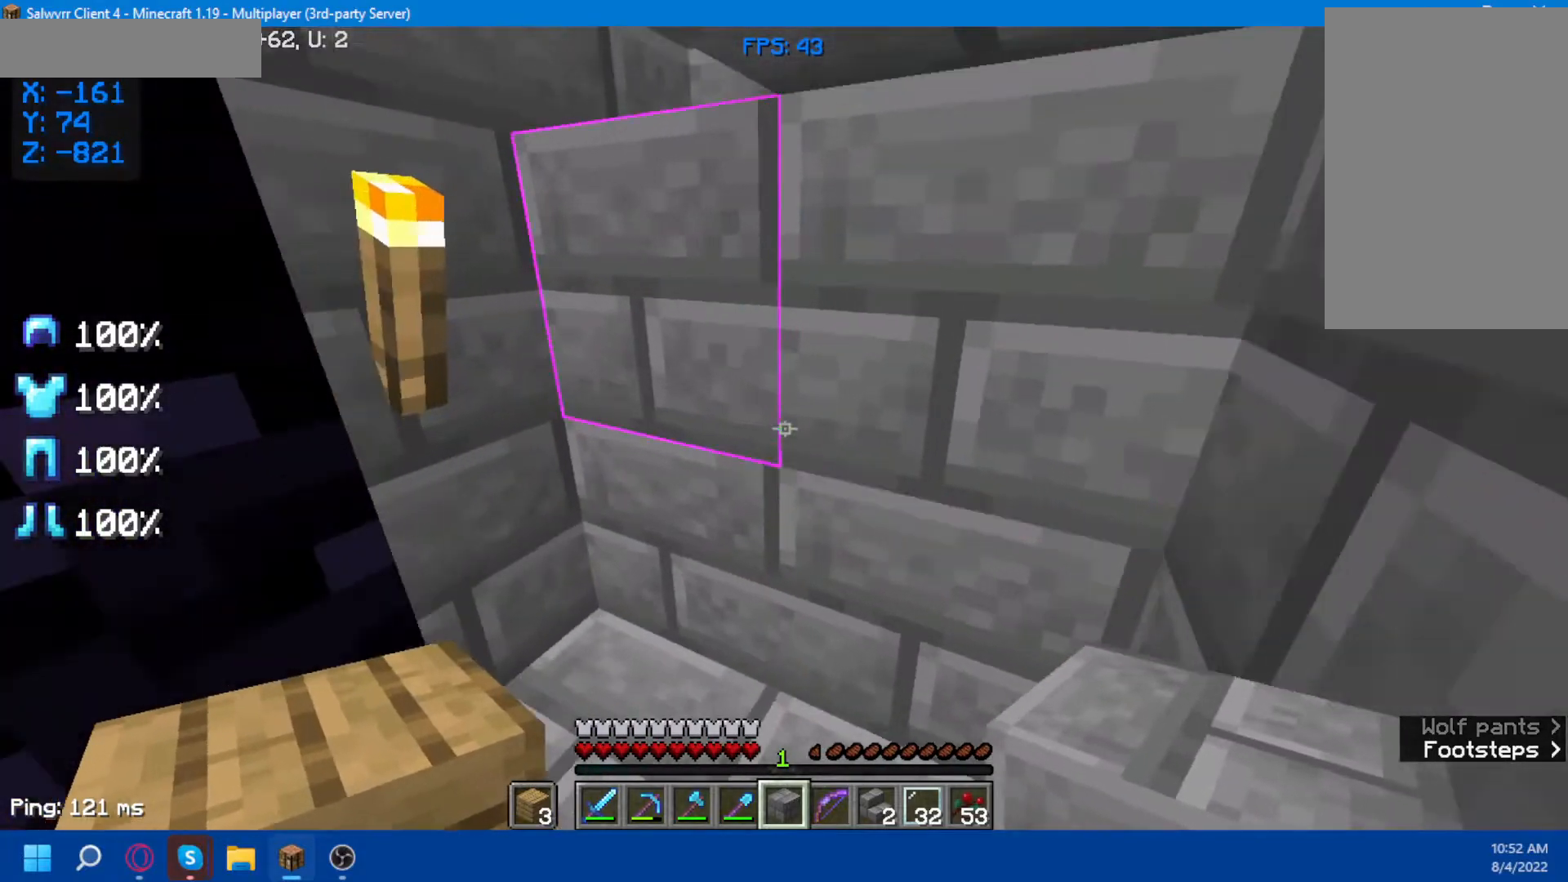
Gameplay with keyboard and mouse; each line is a JSON object with the keys and mouse buttons held at the frame after it. "events" lists presses ("down") and releases ("up") of "a", "d", "s", "space", "w", "mouse_left" and "mouse_right" between this image and that frame as [ms after this image, input, new state], when the widget could be followed in between. "mouse_left", "mouse_right" = the "left", "right" buttons of the "mouse" list. No other keys are recorded. Fast repeated clicks can show as one long hold. Not read: mouse_move.
{"keys": [], "mouse": [], "events": [[333, "w", "up"]]}
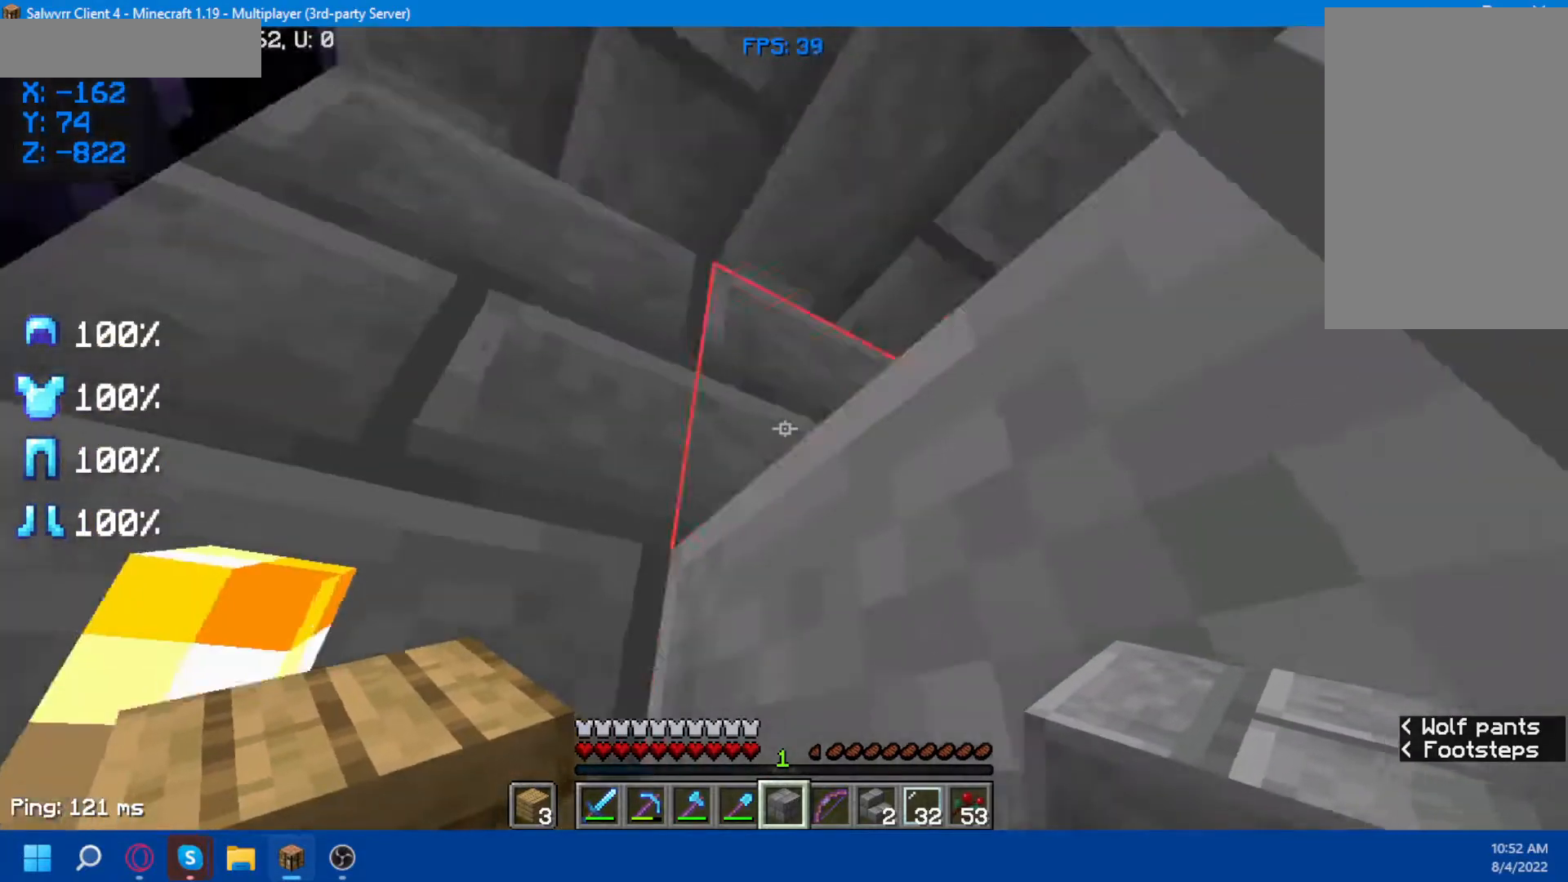
{"keys": ["space"], "mouse": [], "events": [[133, "a", "down"], [267, "a", "up"], [400, "space", "down"]]}
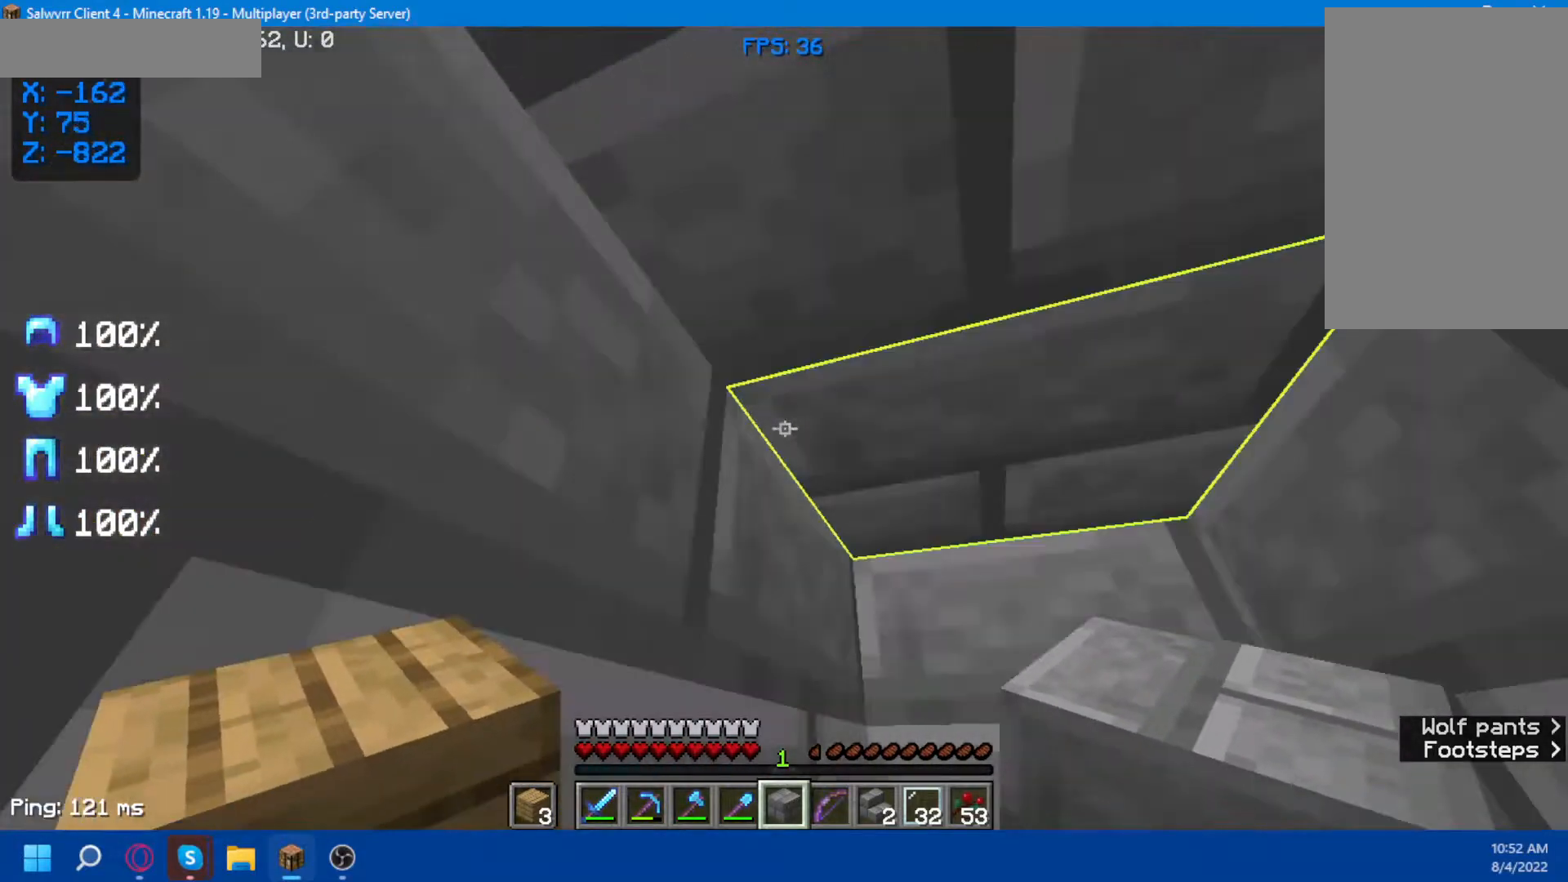
{"keys": ["space"], "mouse": ["right"], "events": [[383, "mouse_right", "down"]]}
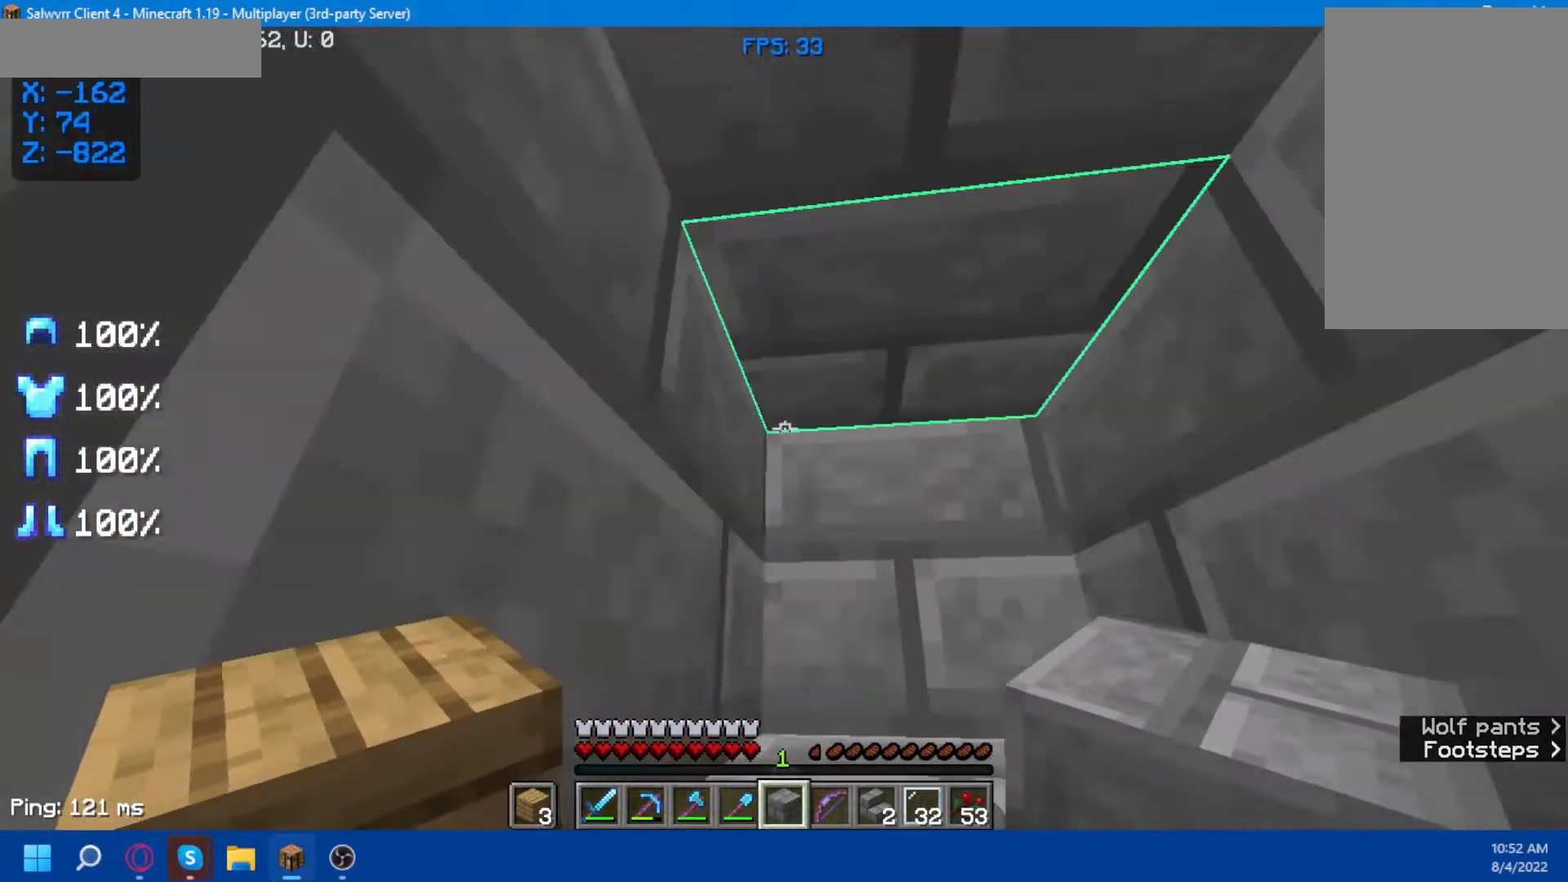
{"keys": ["space"], "mouse": [], "events": [[33, "mouse_right", "up"]]}
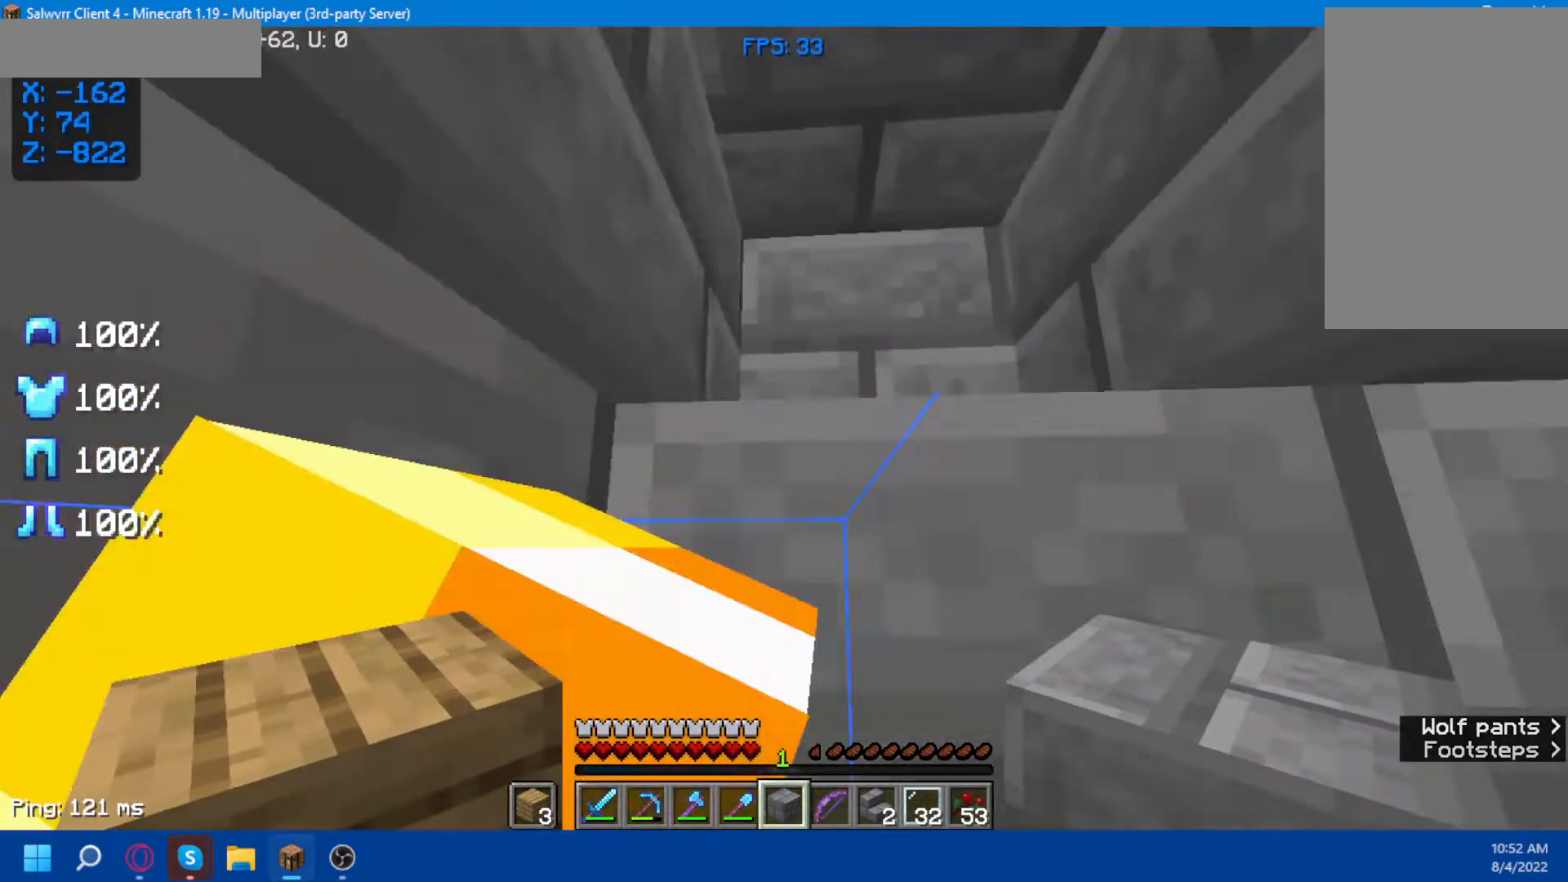
{"keys": [], "mouse": [], "events": [[133, "space", "up"]]}
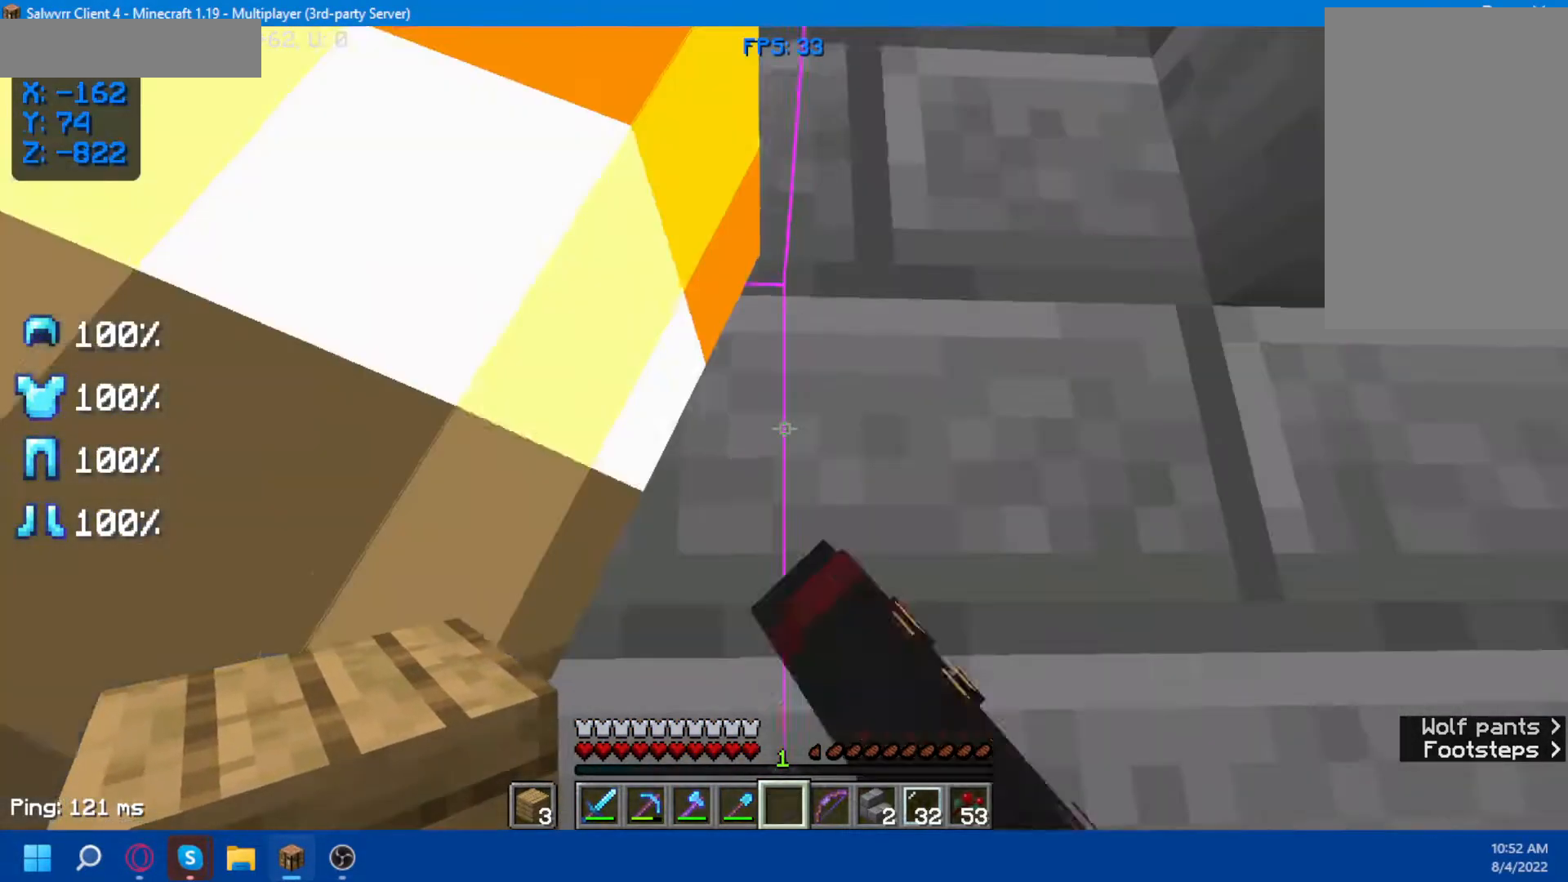
{"keys": [], "mouse": [], "events": []}
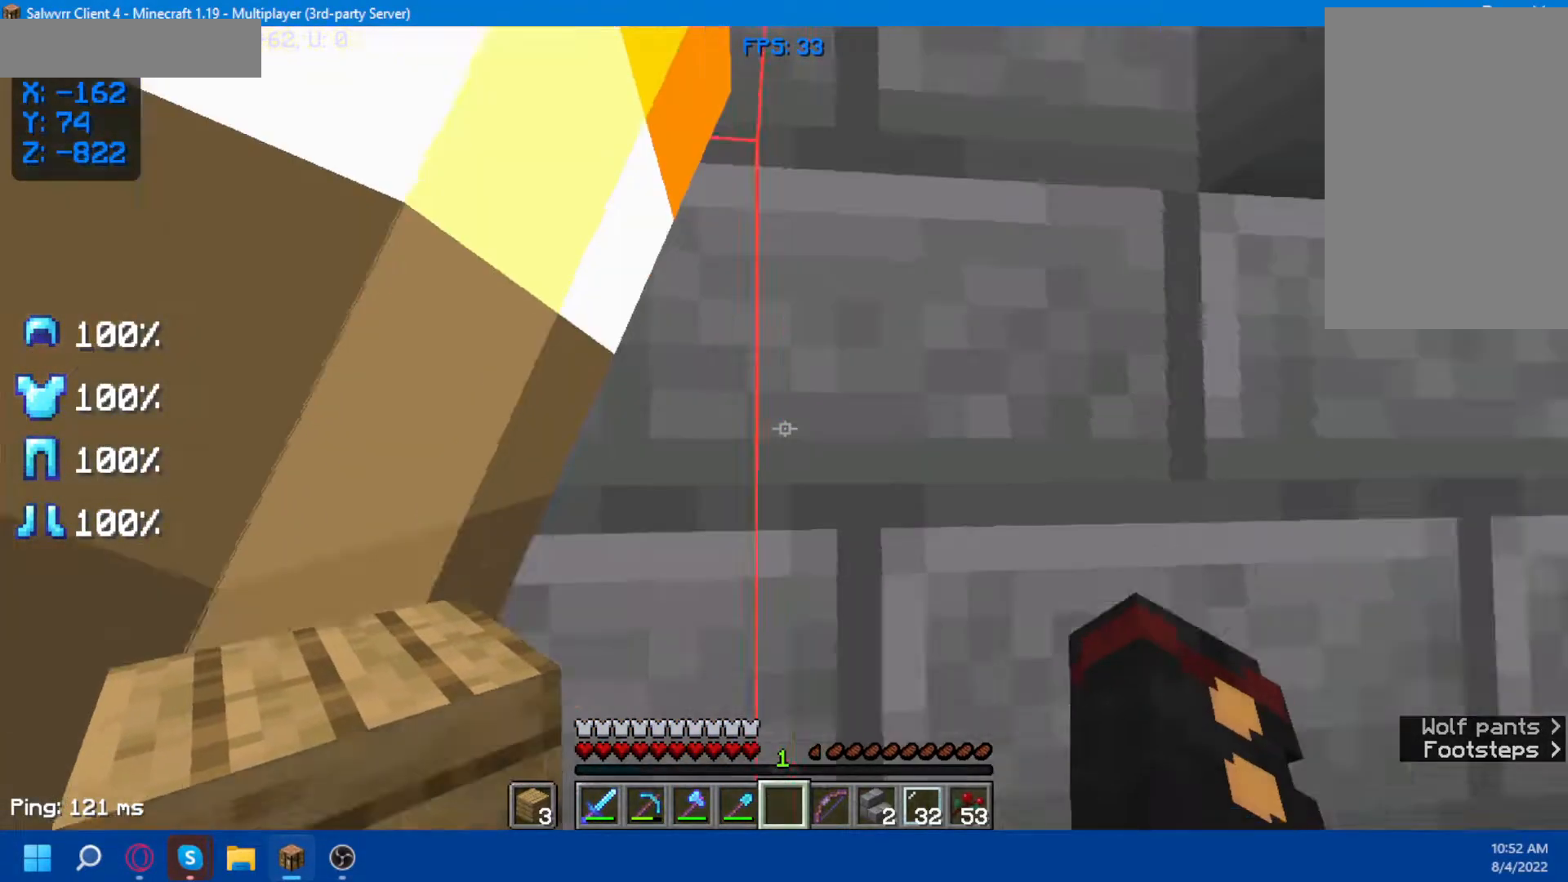
{"keys": ["w"], "mouse": [], "events": [[267, "w", "down"]]}
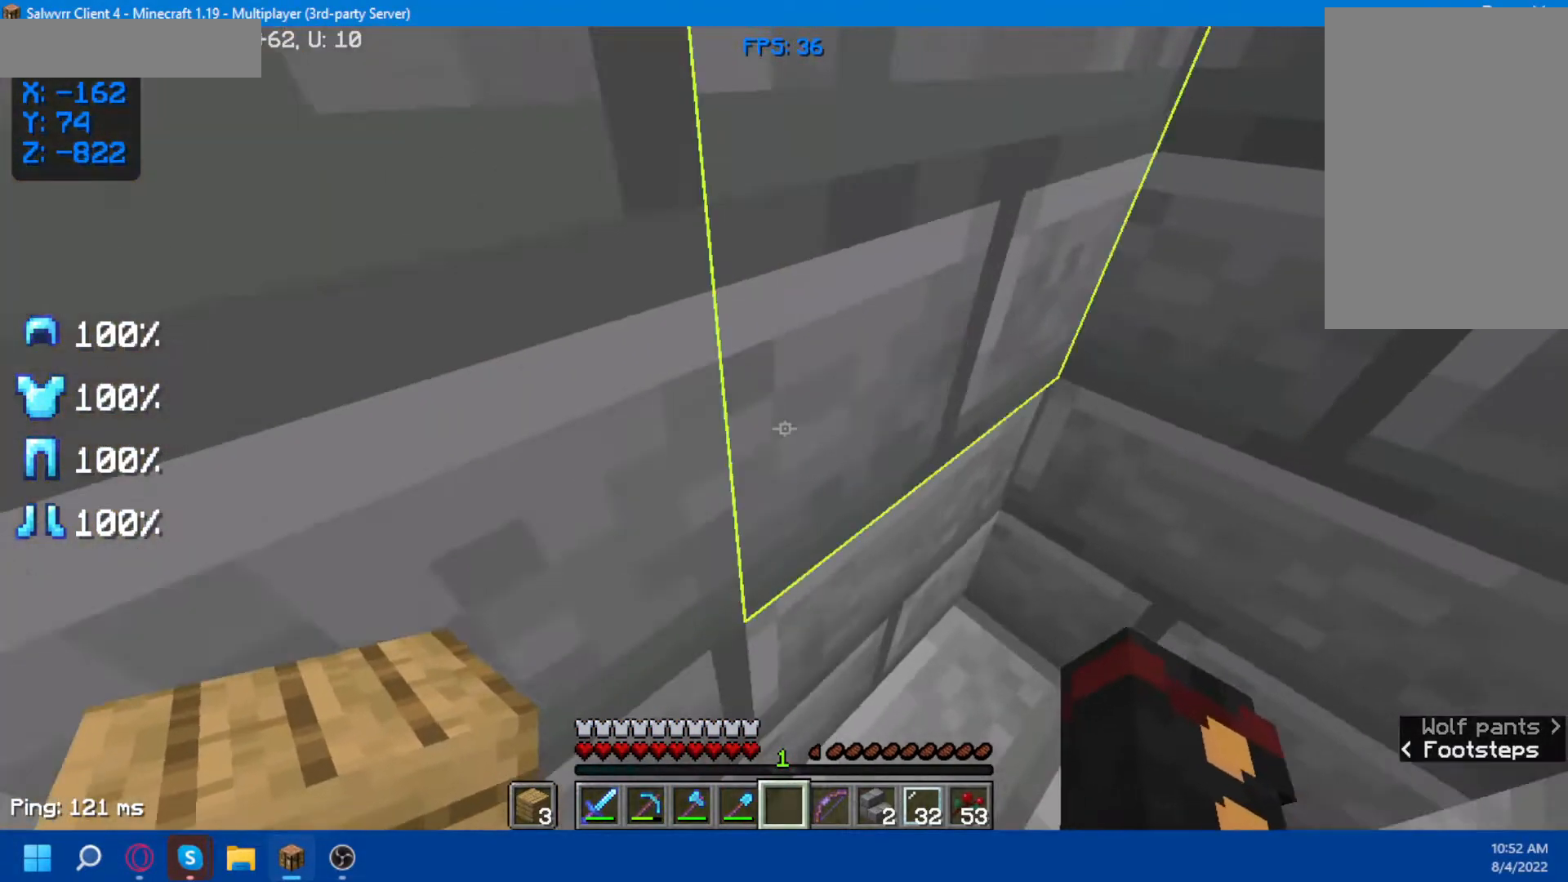
{"keys": ["d"], "mouse": [], "events": [[183, "w", "up"], [333, "d", "down"]]}
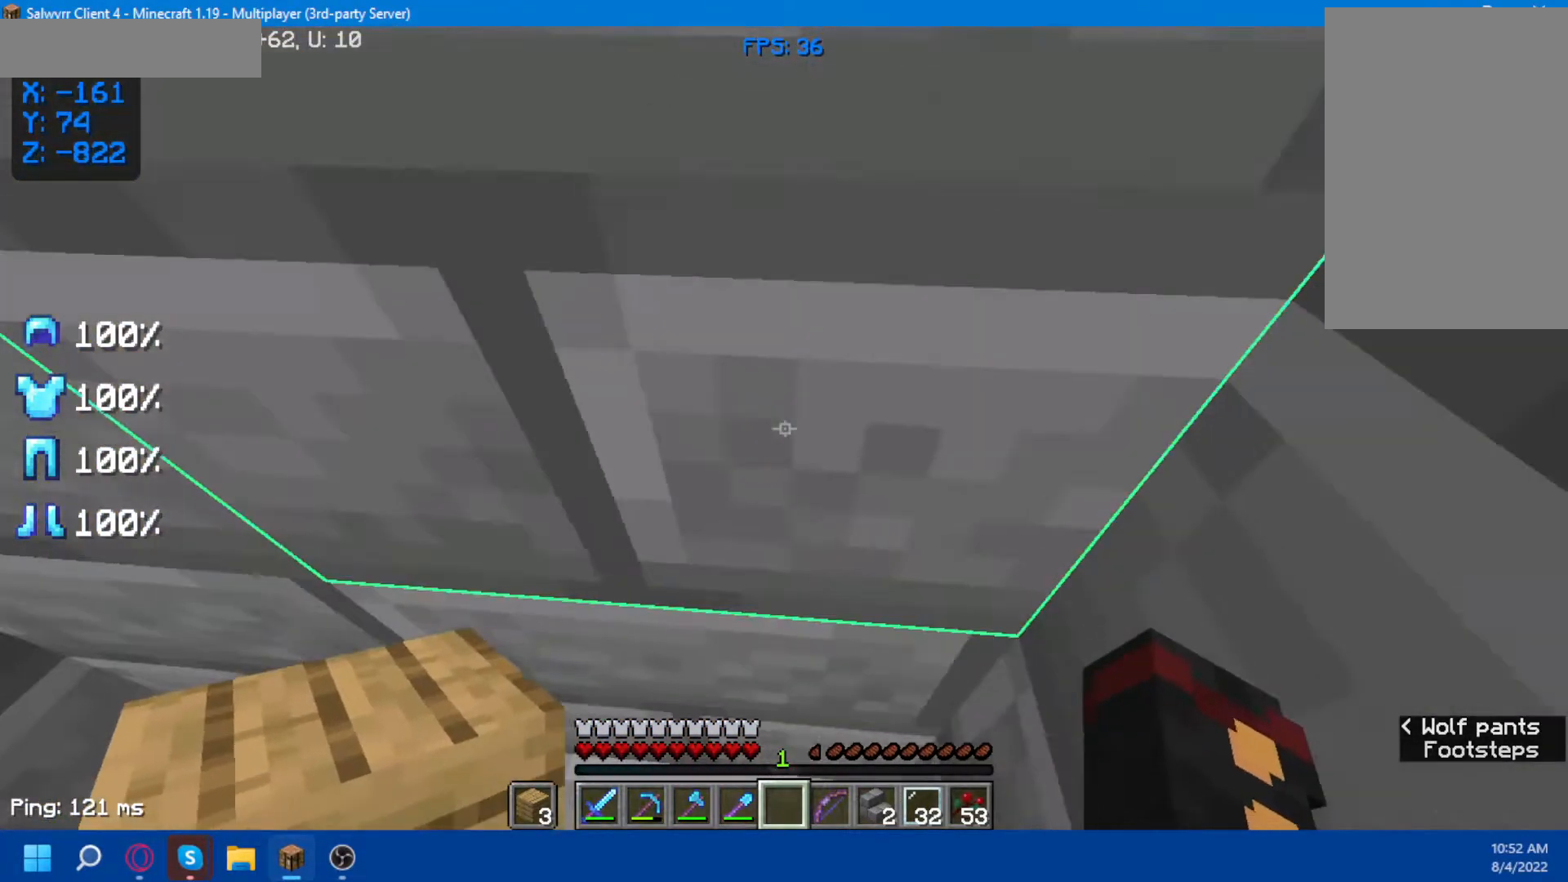
{"keys": ["s"], "mouse": [], "events": [[50, "s", "down"], [83, "d", "up"]]}
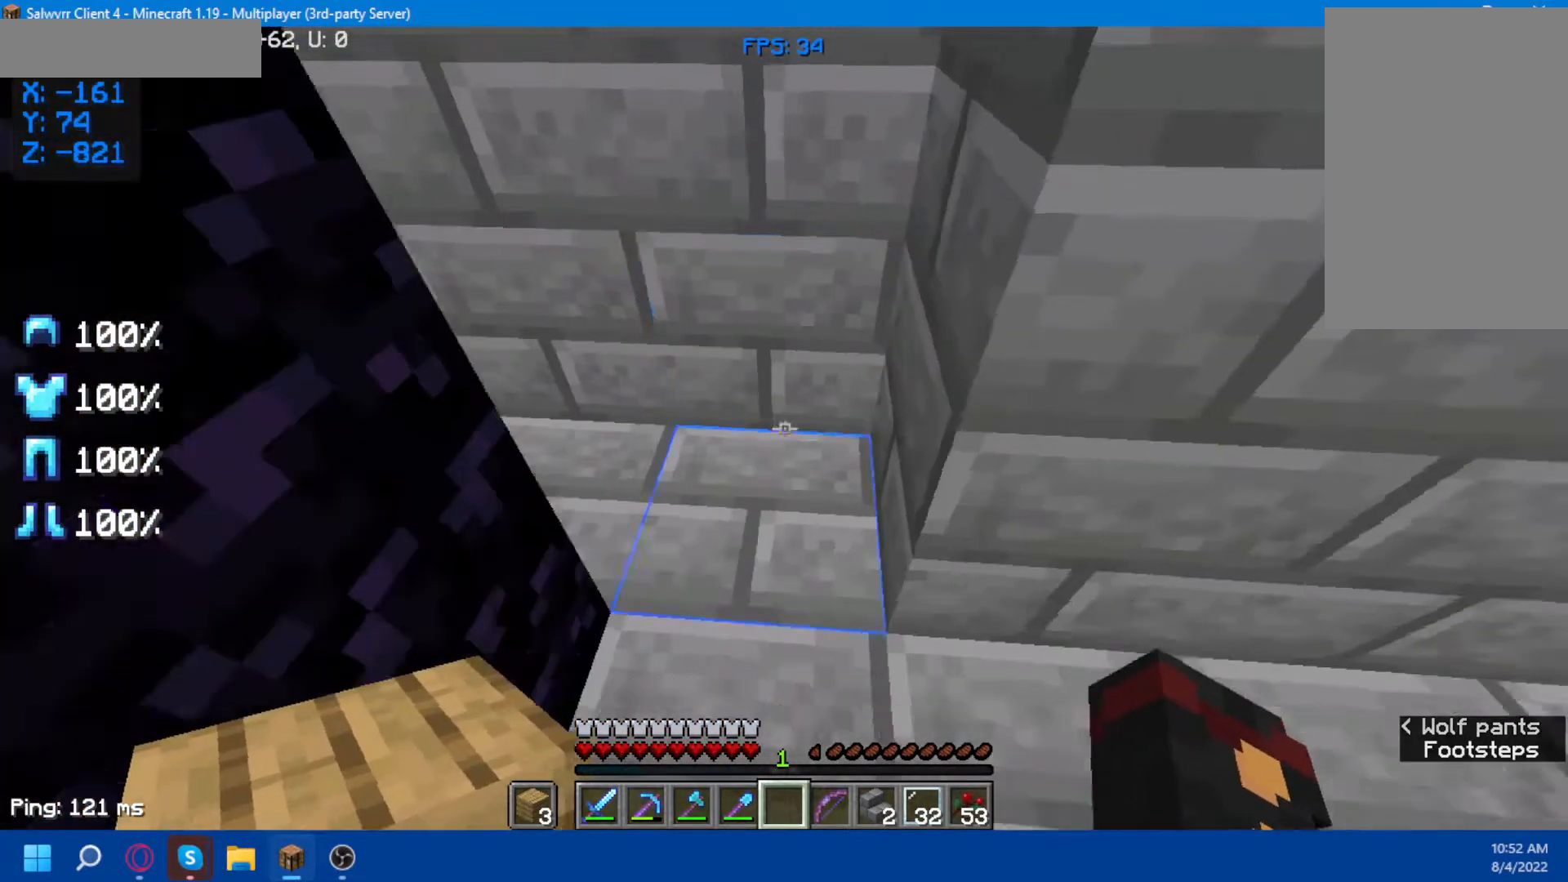
{"keys": ["s"], "mouse": [], "events": []}
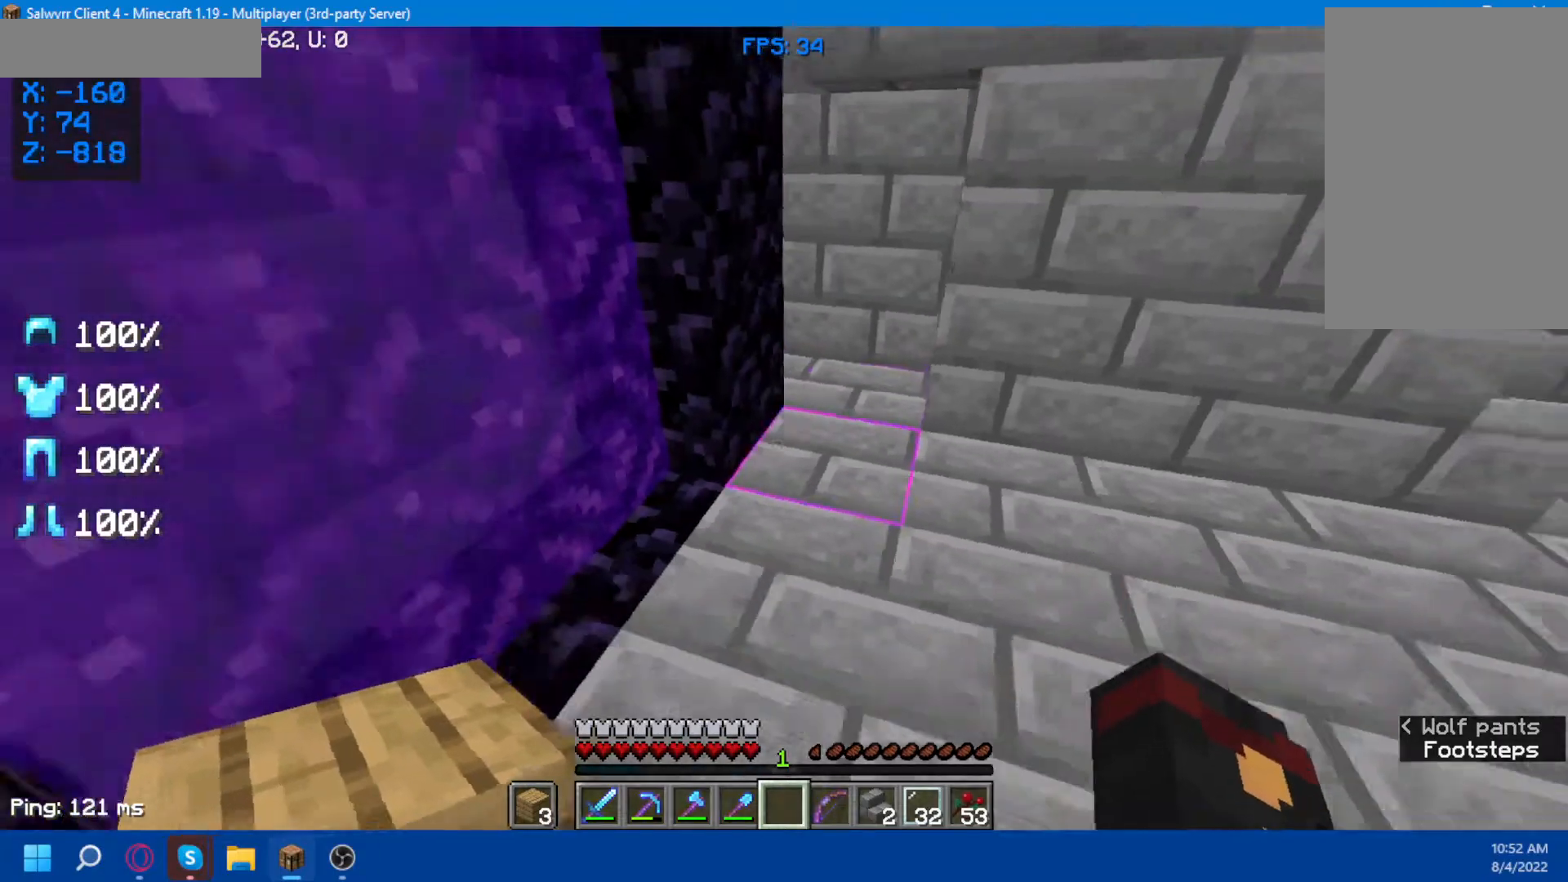
{"keys": ["s"], "mouse": [], "events": []}
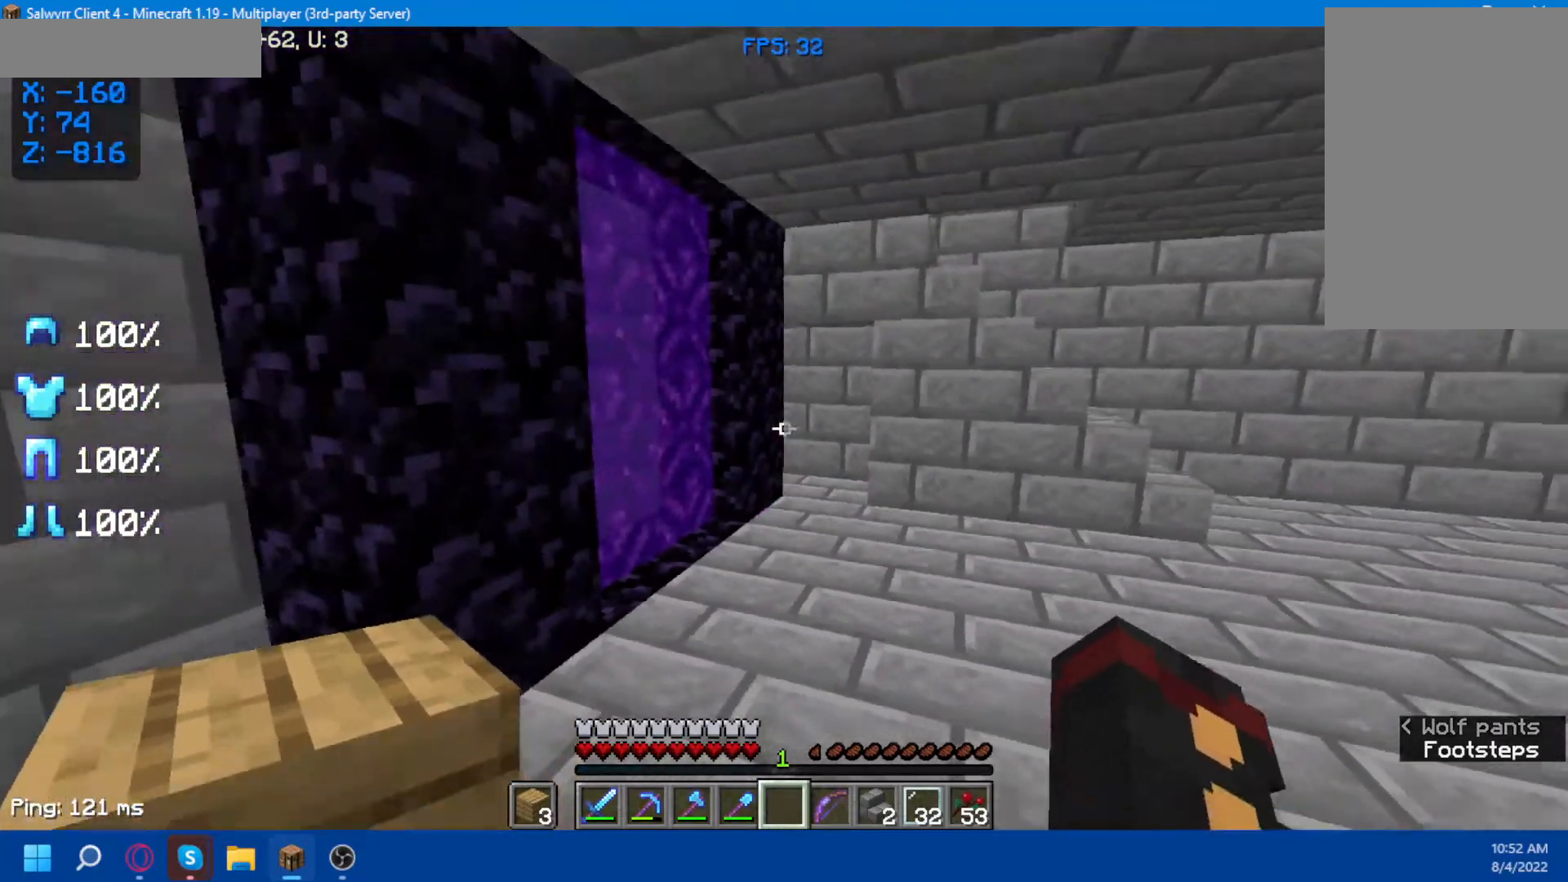
{"keys": ["s"], "mouse": [], "events": []}
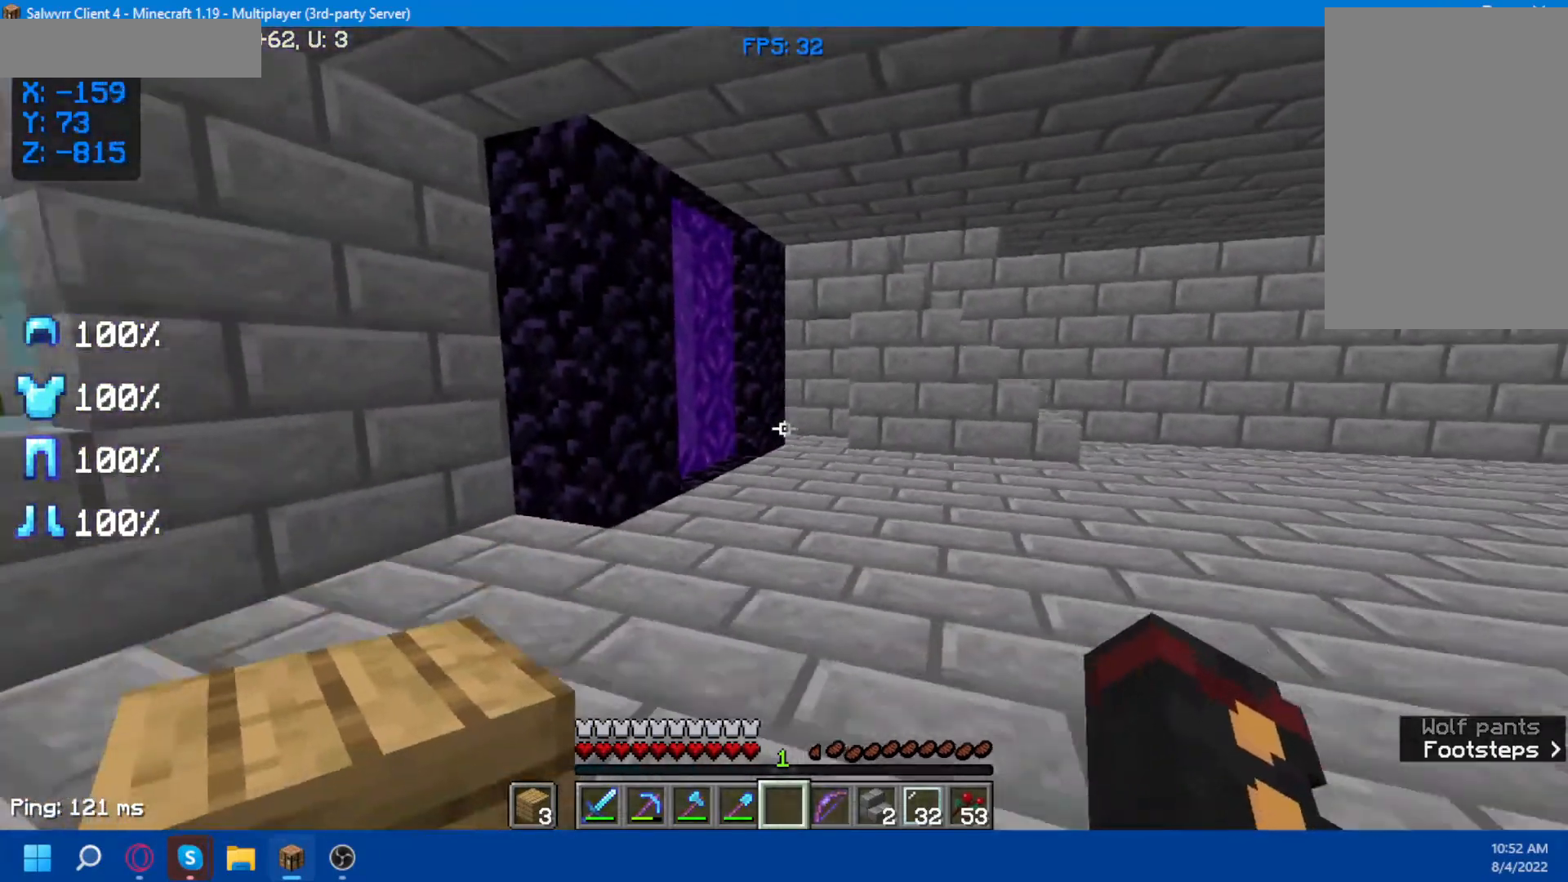
{"keys": ["d", "space"], "mouse": [], "events": [[83, "a", "down"], [317, "a", "up"], [400, "d", "down"], [400, "s", "up"], [467, "space", "down"]]}
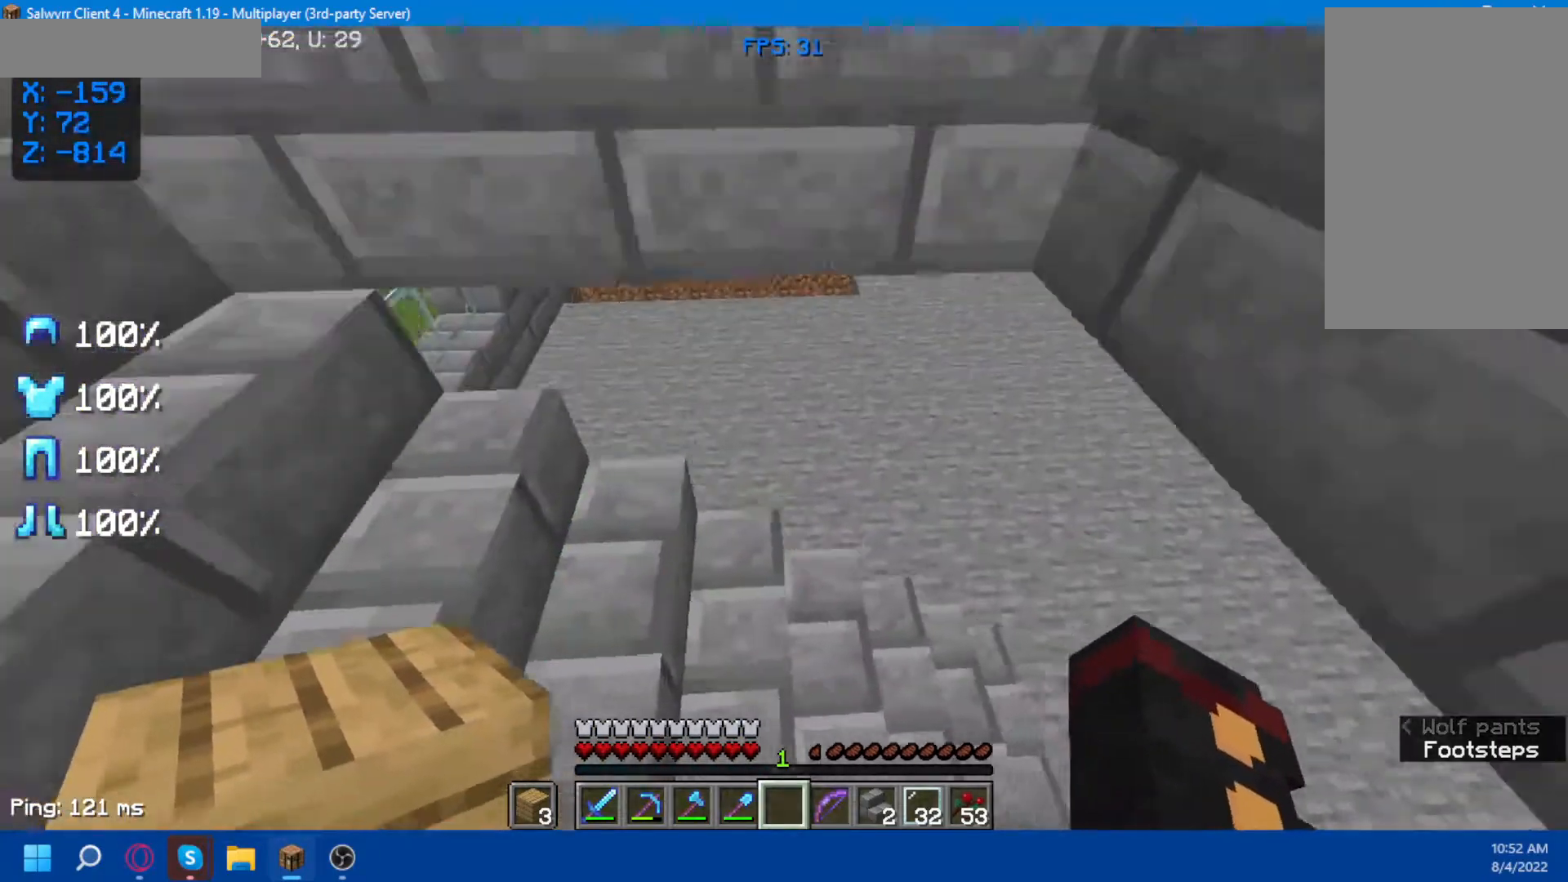
{"keys": ["space", "w"], "mouse": [], "events": [[67, "d", "up"], [283, "w", "down"]]}
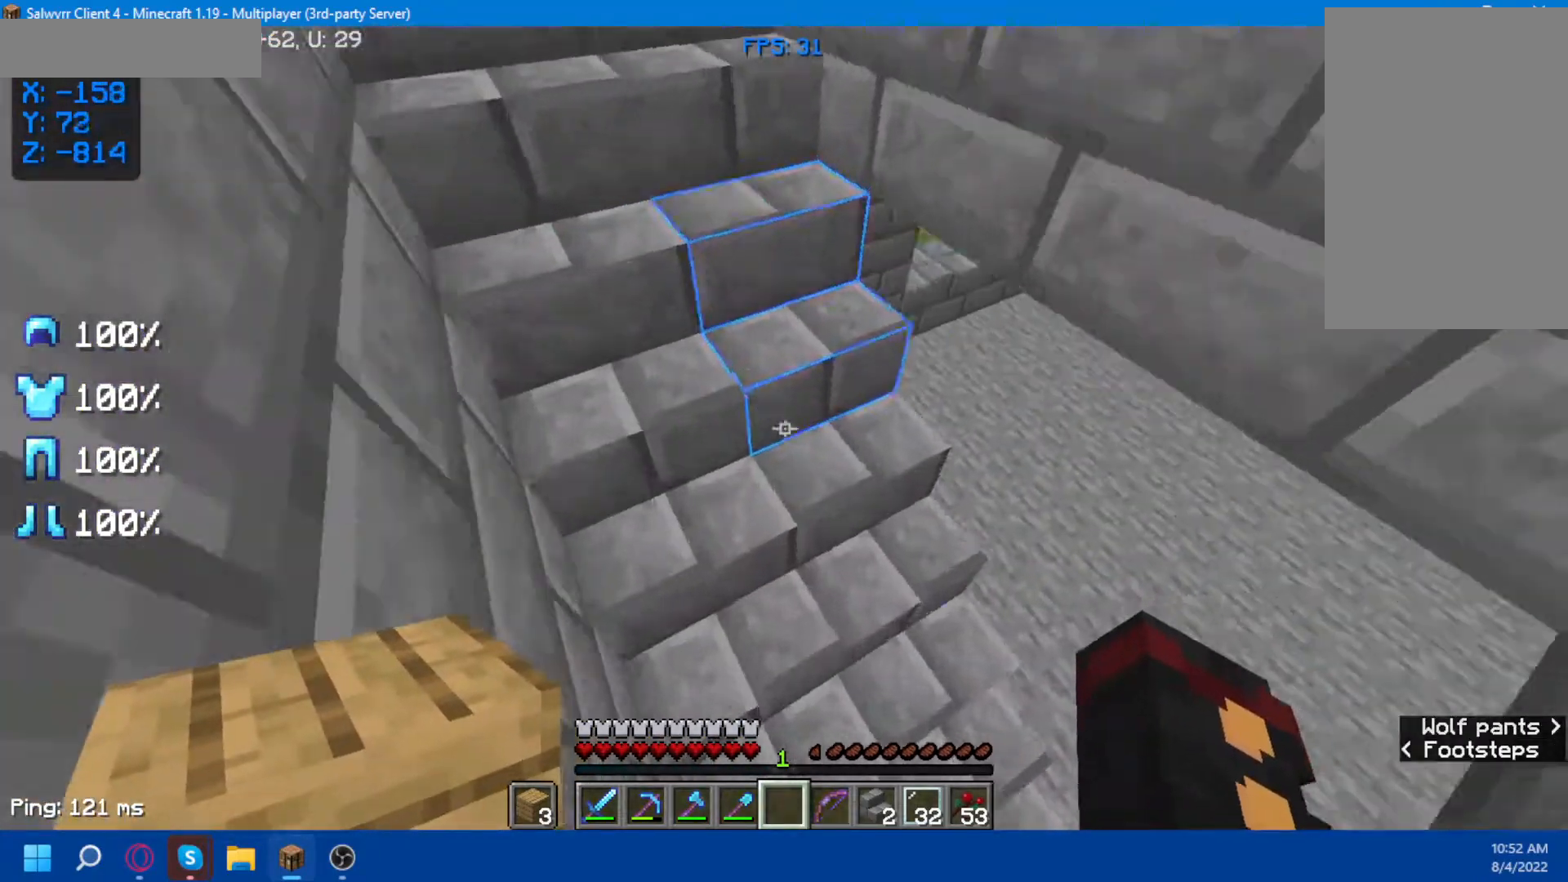
{"keys": ["space", "w"], "mouse": [], "events": [[167, "space", "up"], [333, "space", "down"]]}
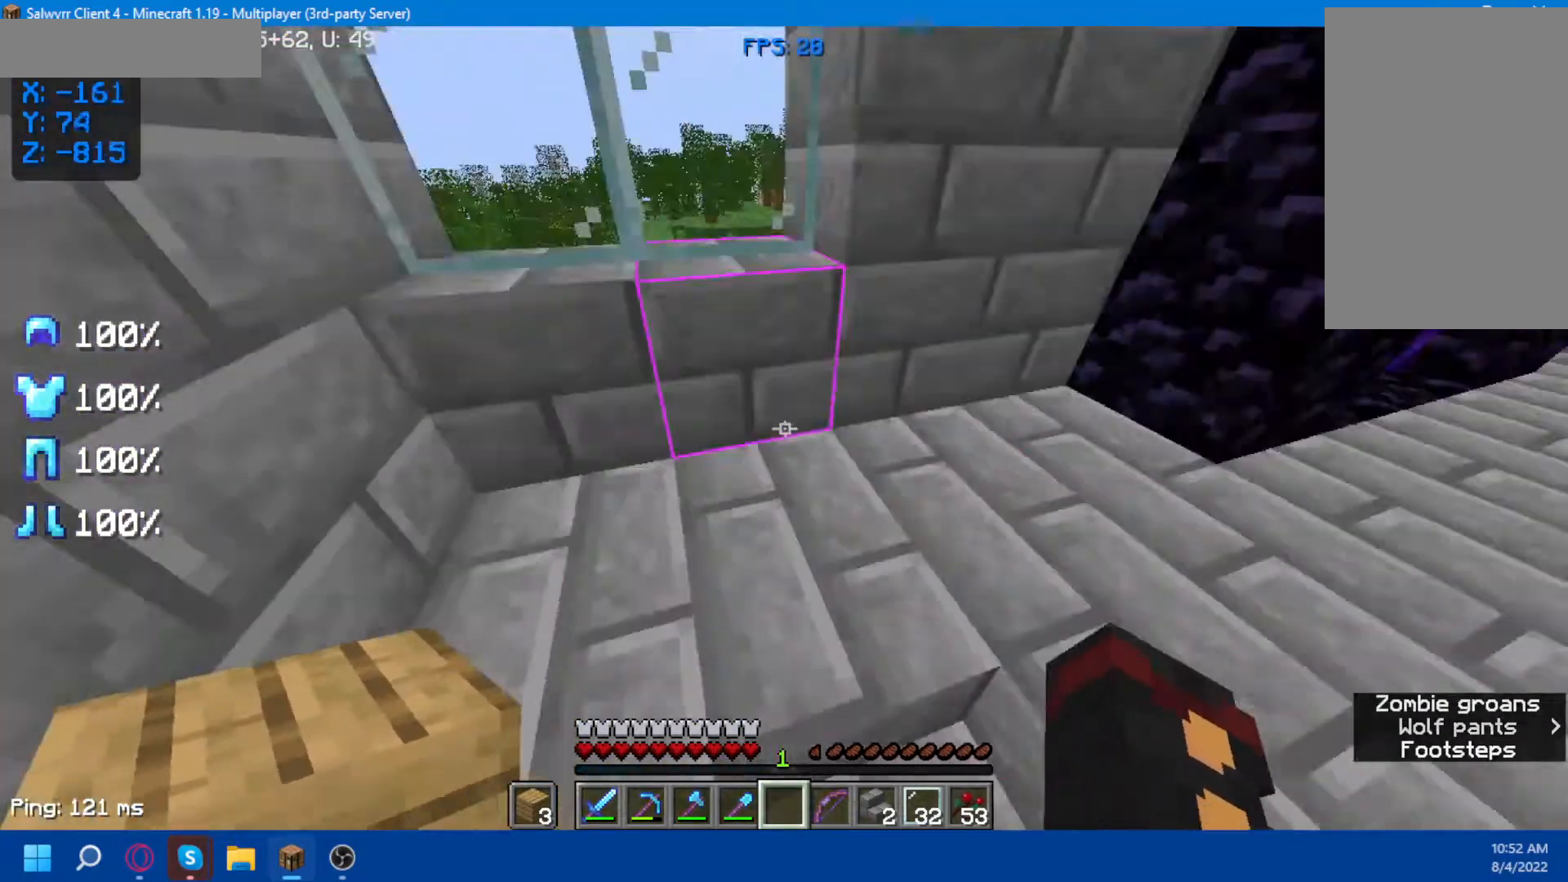
{"keys": [], "mouse": [], "events": [[483, "space", "up"], [483, "w", "up"]]}
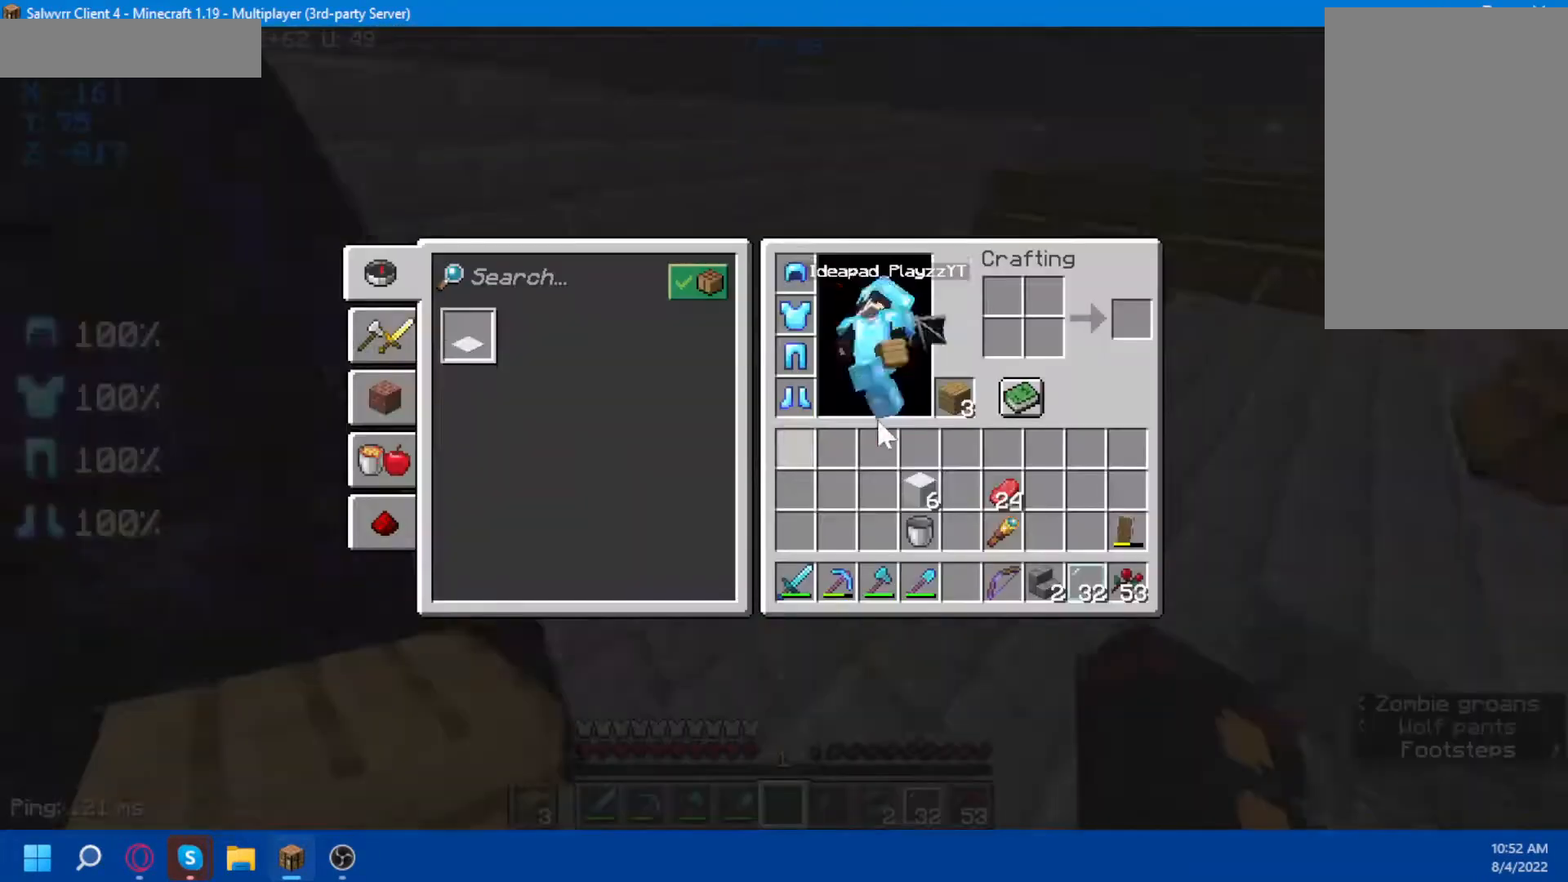
{"keys": [], "mouse": [], "events": []}
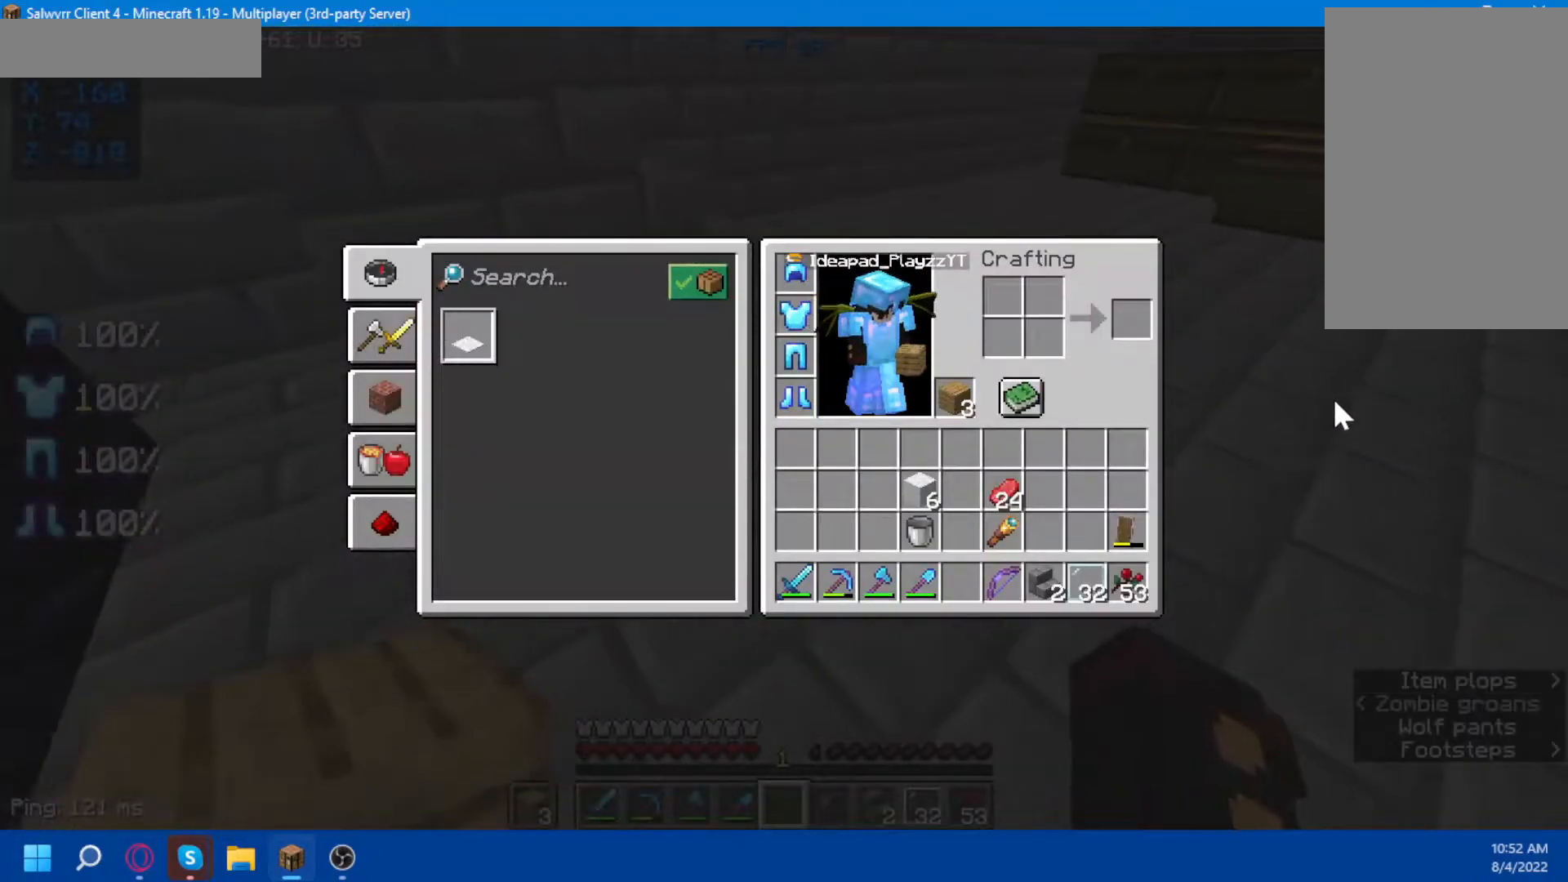
{"keys": ["space", "w"], "mouse": [], "events": [[217, "space", "down"], [217, "w", "down"]]}
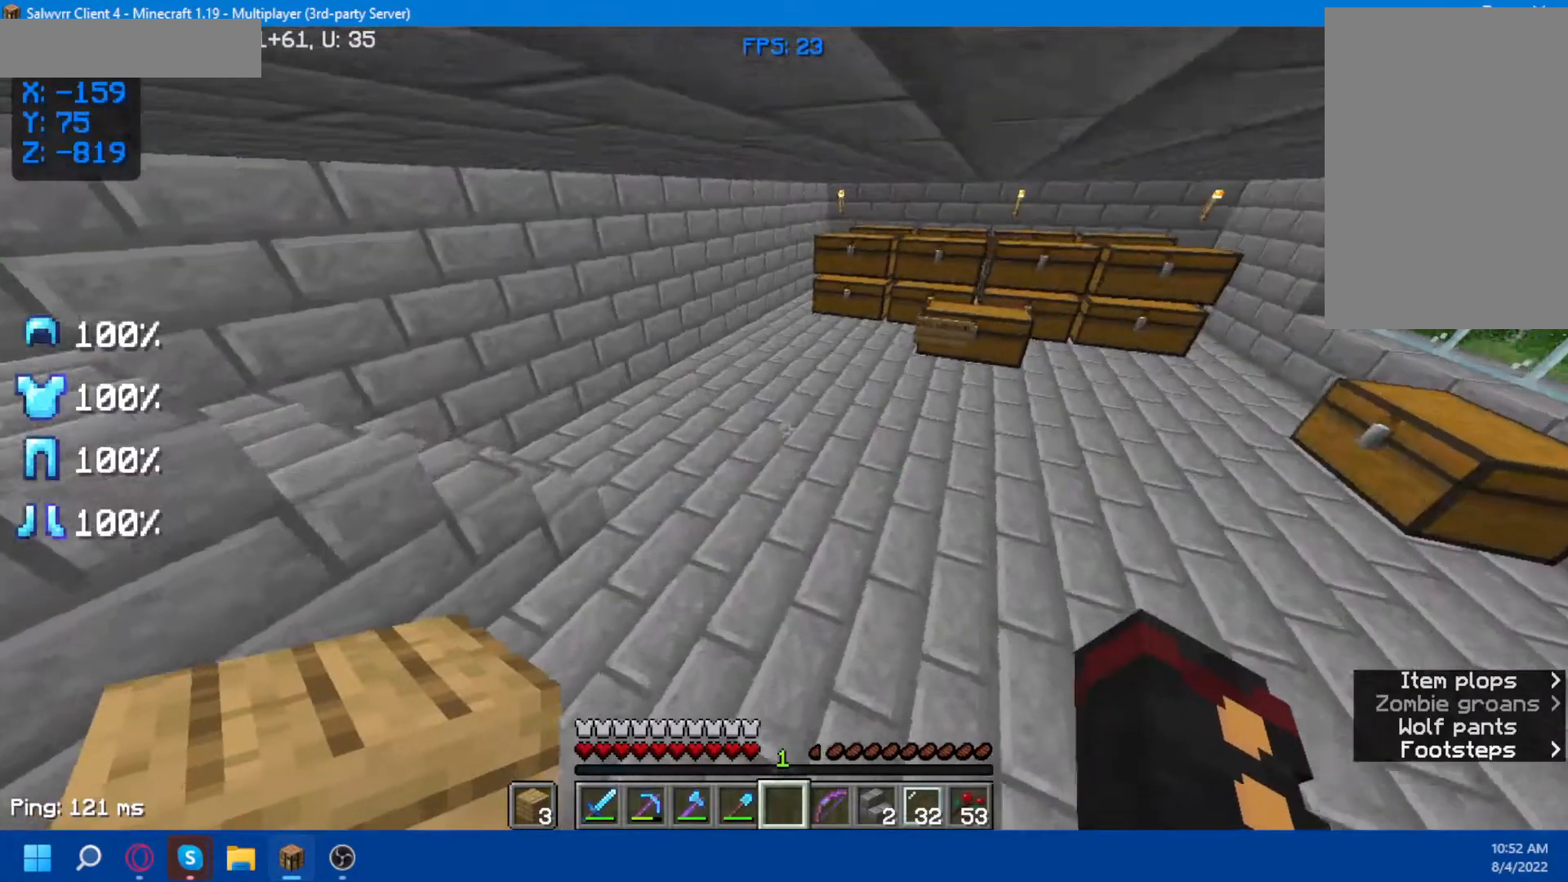
{"keys": ["space", "w"], "mouse": [], "events": []}
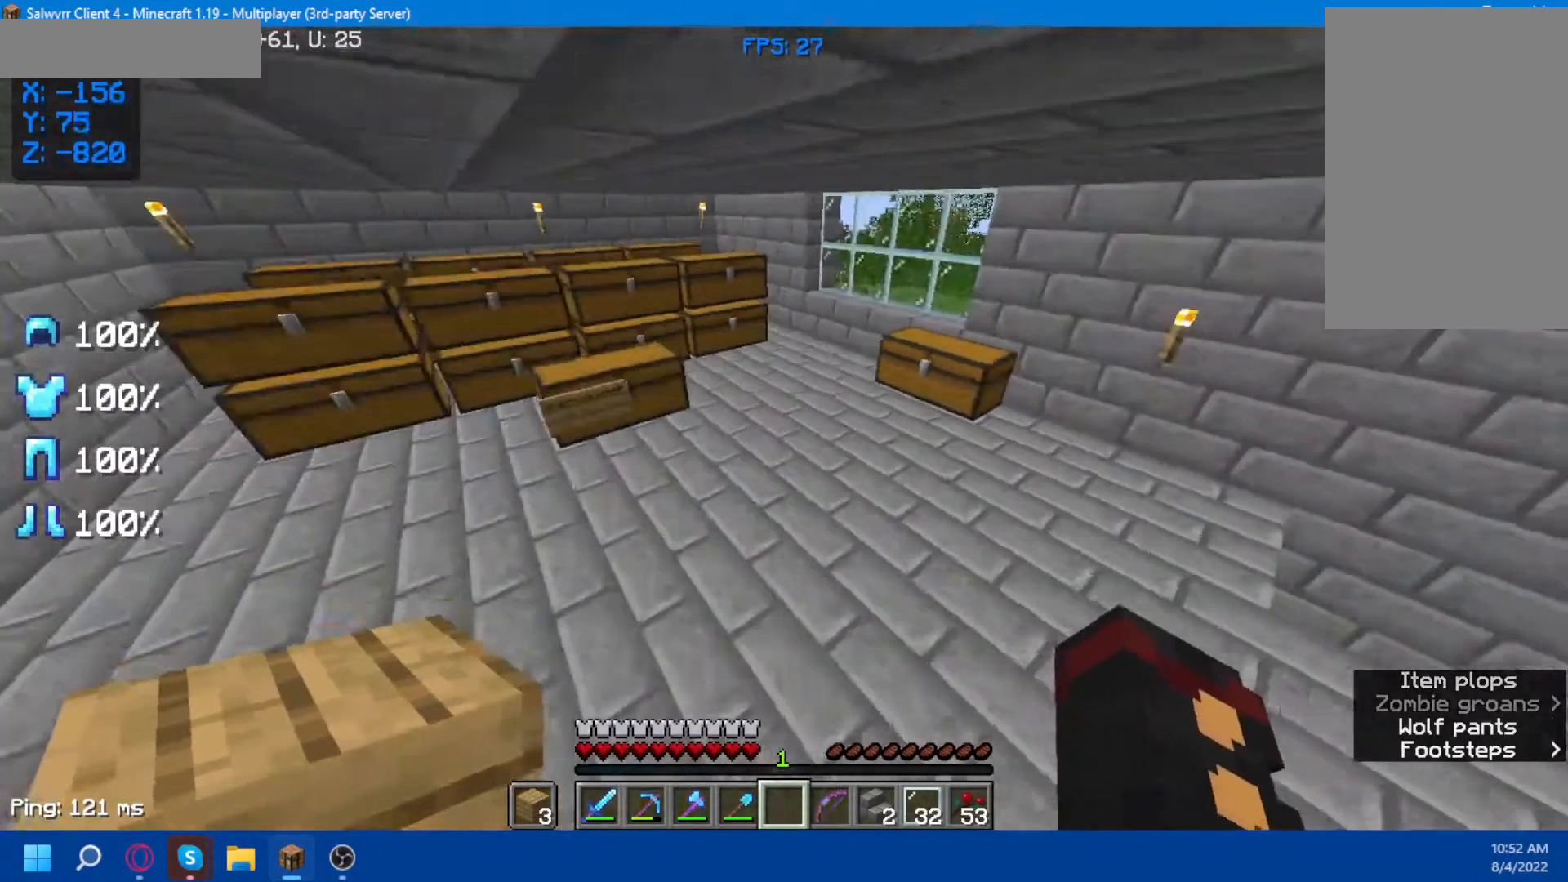
{"keys": [], "mouse": [], "events": [[450, "space", "up"], [500, "w", "up"]]}
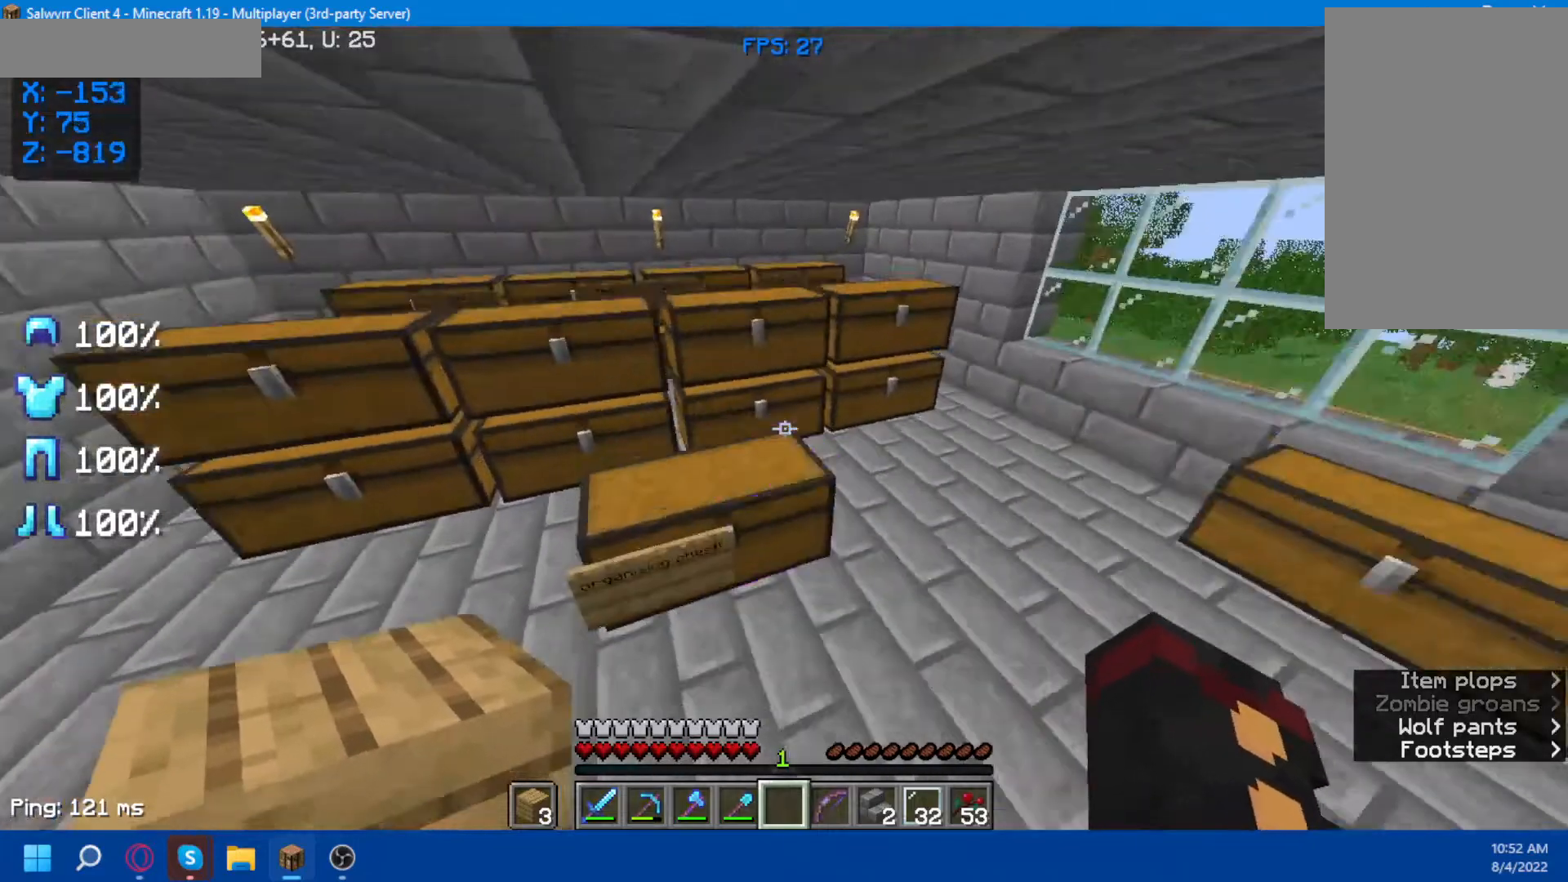
{"keys": [], "mouse": [], "events": [[117, "mouse_right", "down"], [300, "mouse_right", "up"]]}
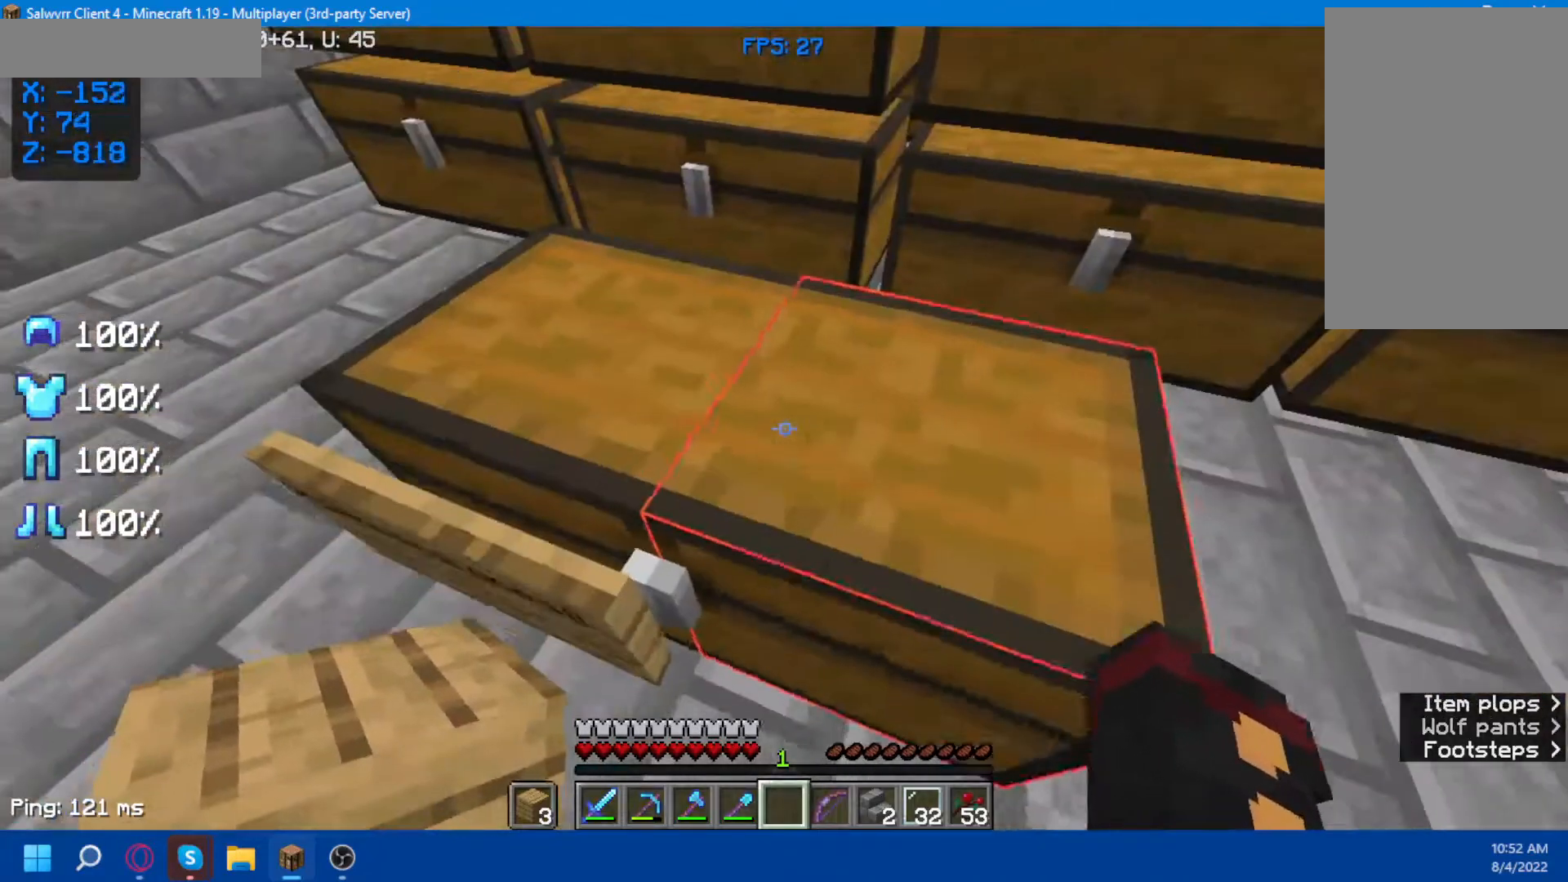
{"keys": [], "mouse": [], "events": [[67, "mouse_right", "down"], [267, "mouse_right", "up"]]}
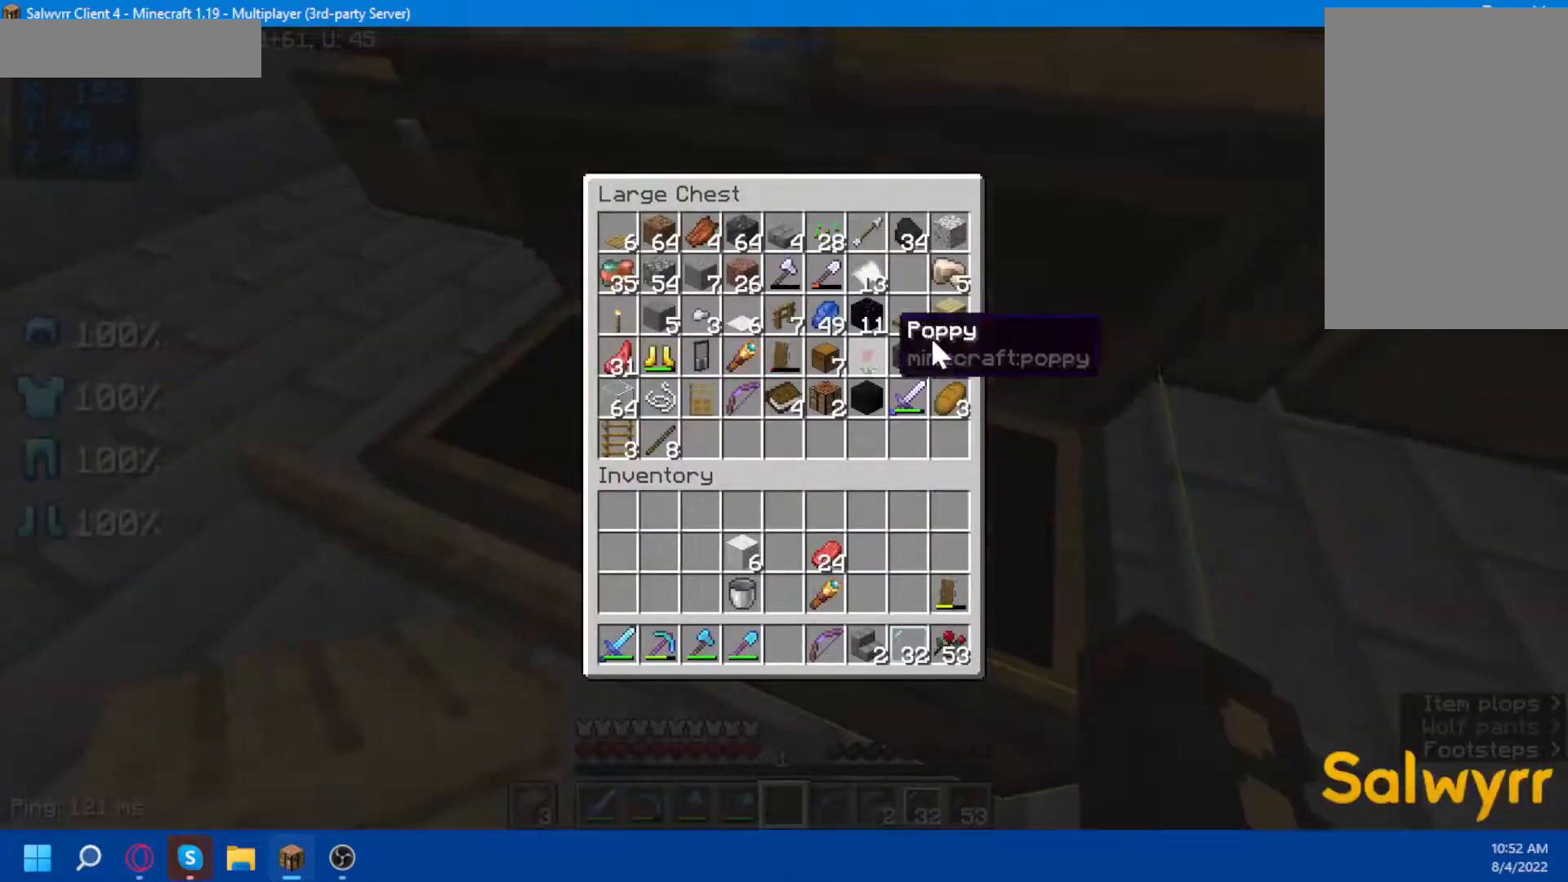
{"keys": [], "mouse": [], "events": []}
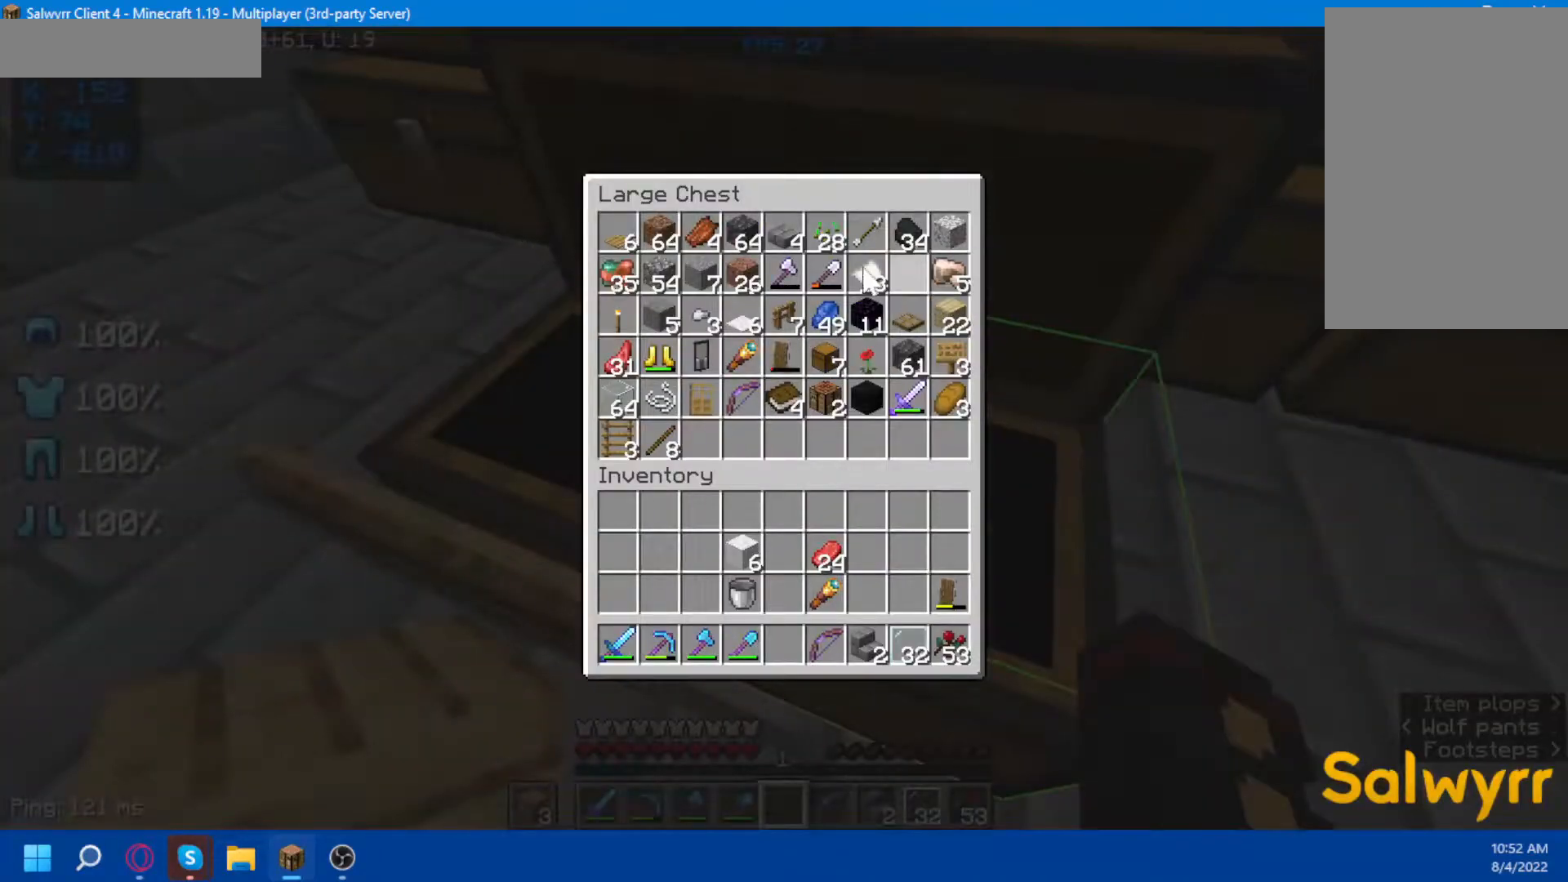
{"keys": [], "mouse": [], "events": []}
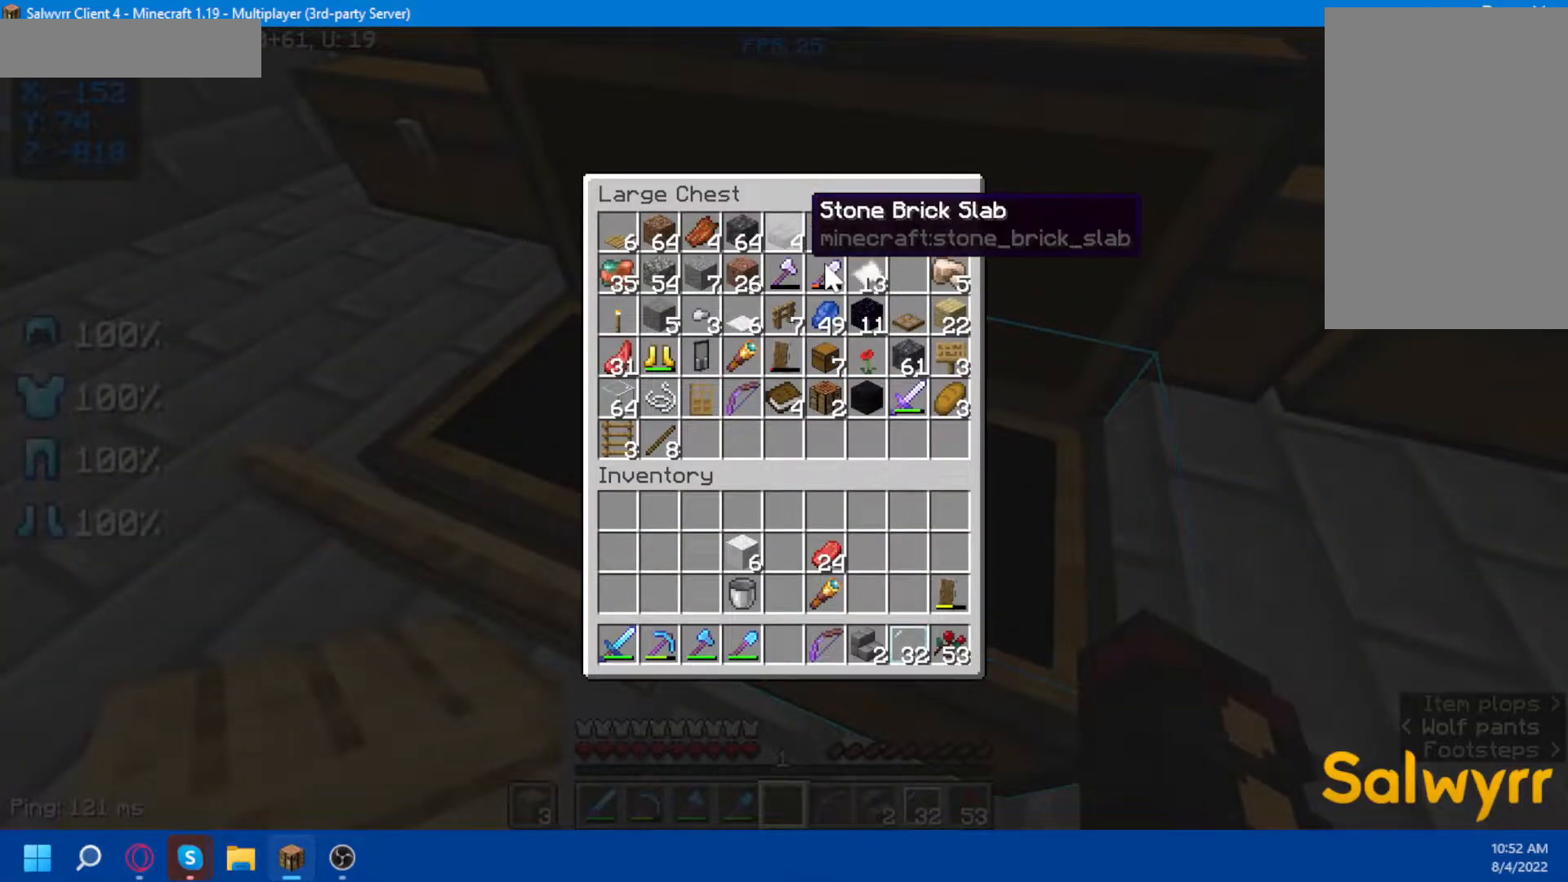
{"keys": [], "mouse": [], "events": []}
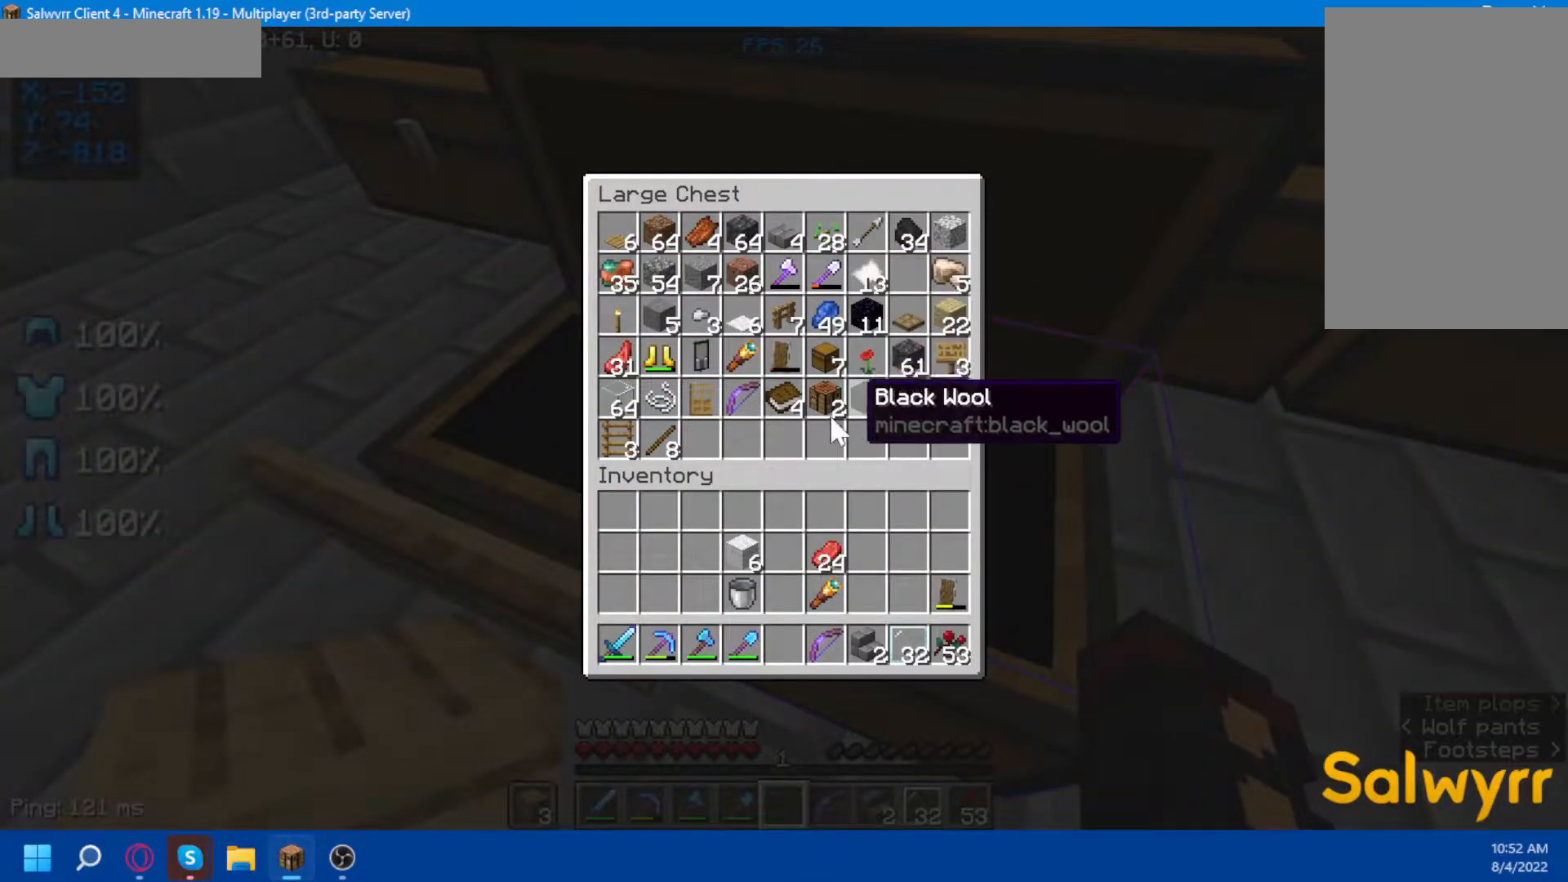
{"keys": [], "mouse": [], "events": []}
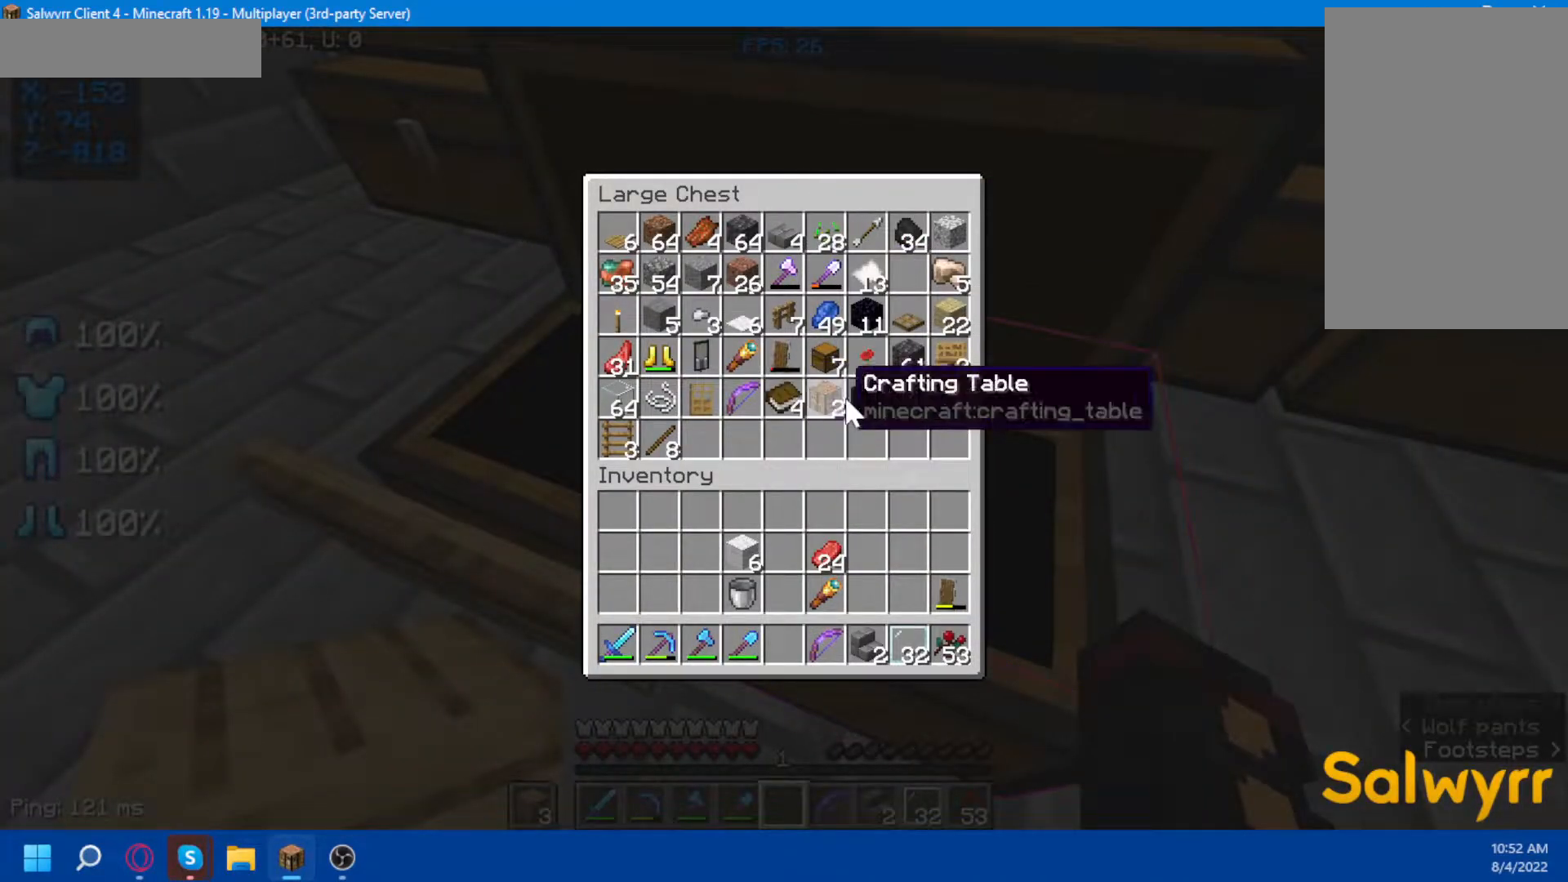
{"keys": [], "mouse": [], "events": []}
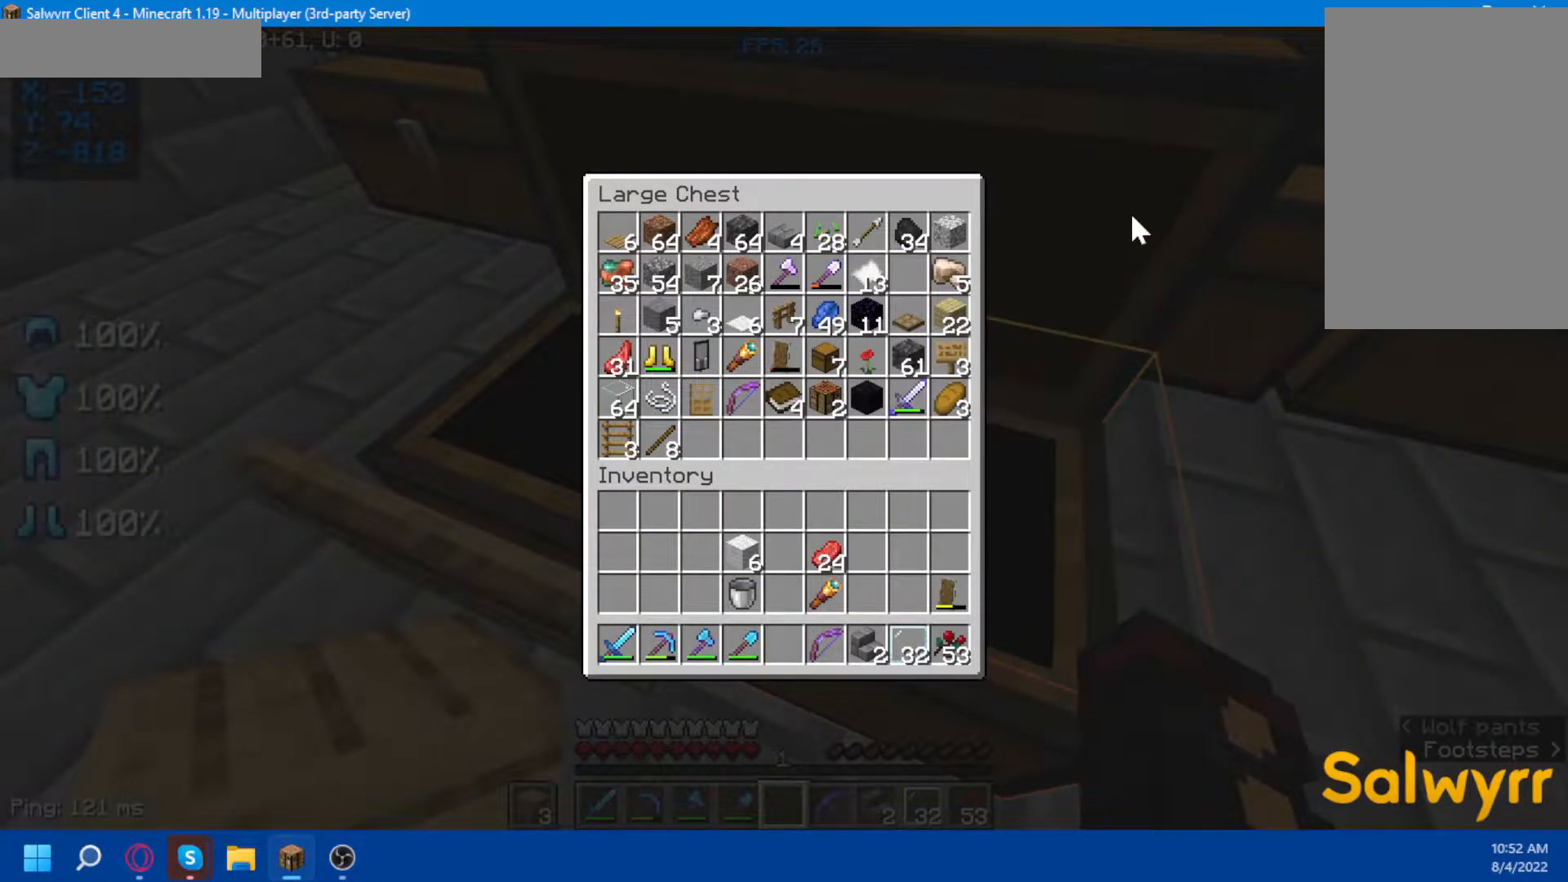
{"keys": [], "mouse": [], "events": []}
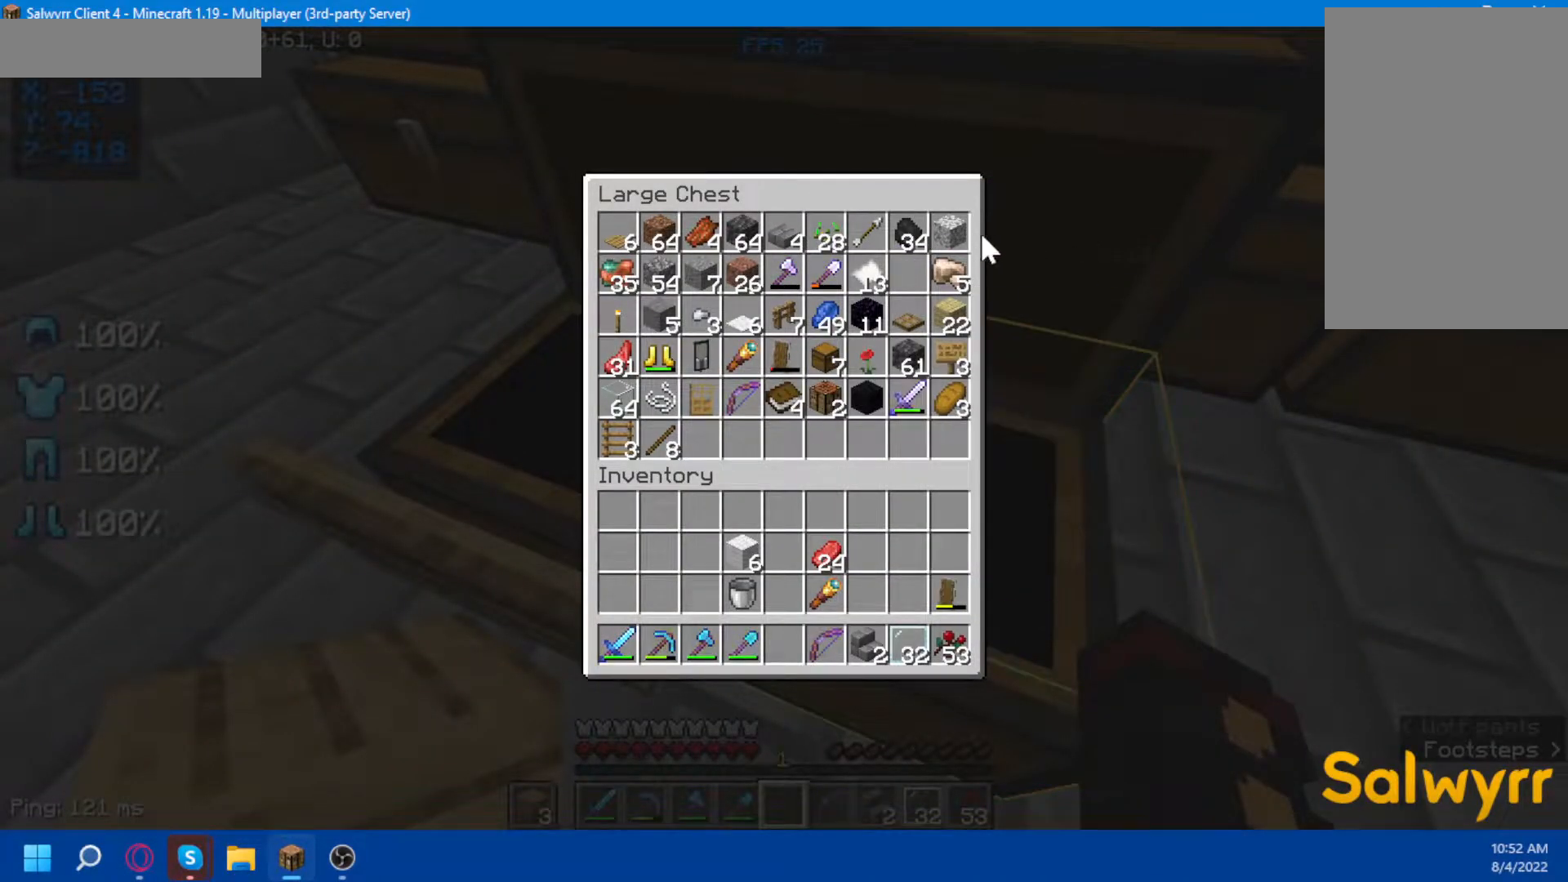
{"keys": [], "mouse": [], "events": []}
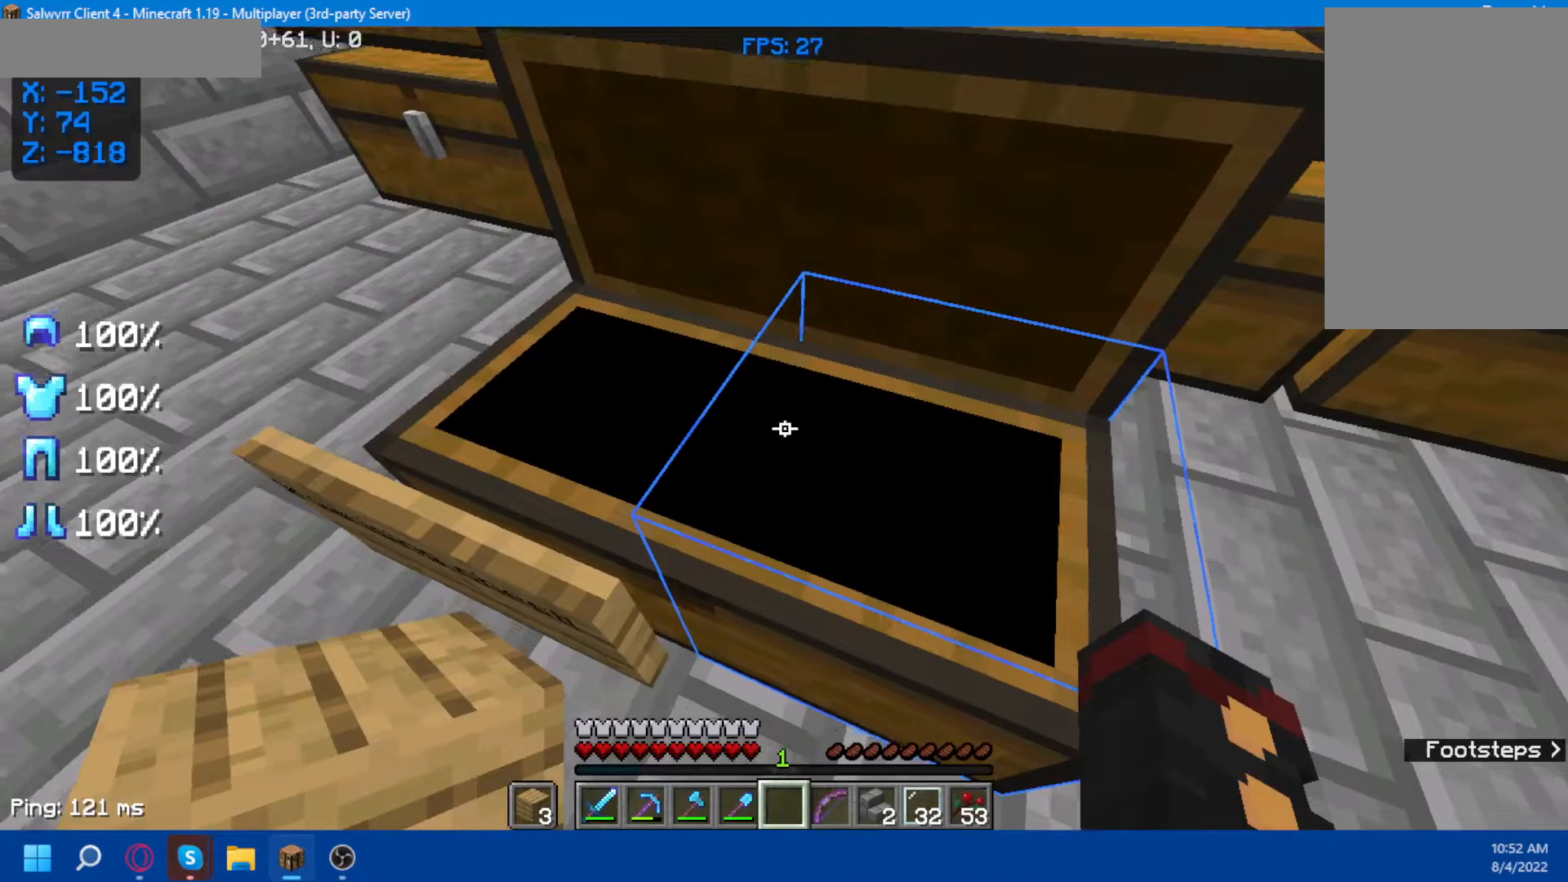
{"keys": ["space", "w"], "mouse": [], "events": [[233, "space", "down"], [283, "w", "down"]]}